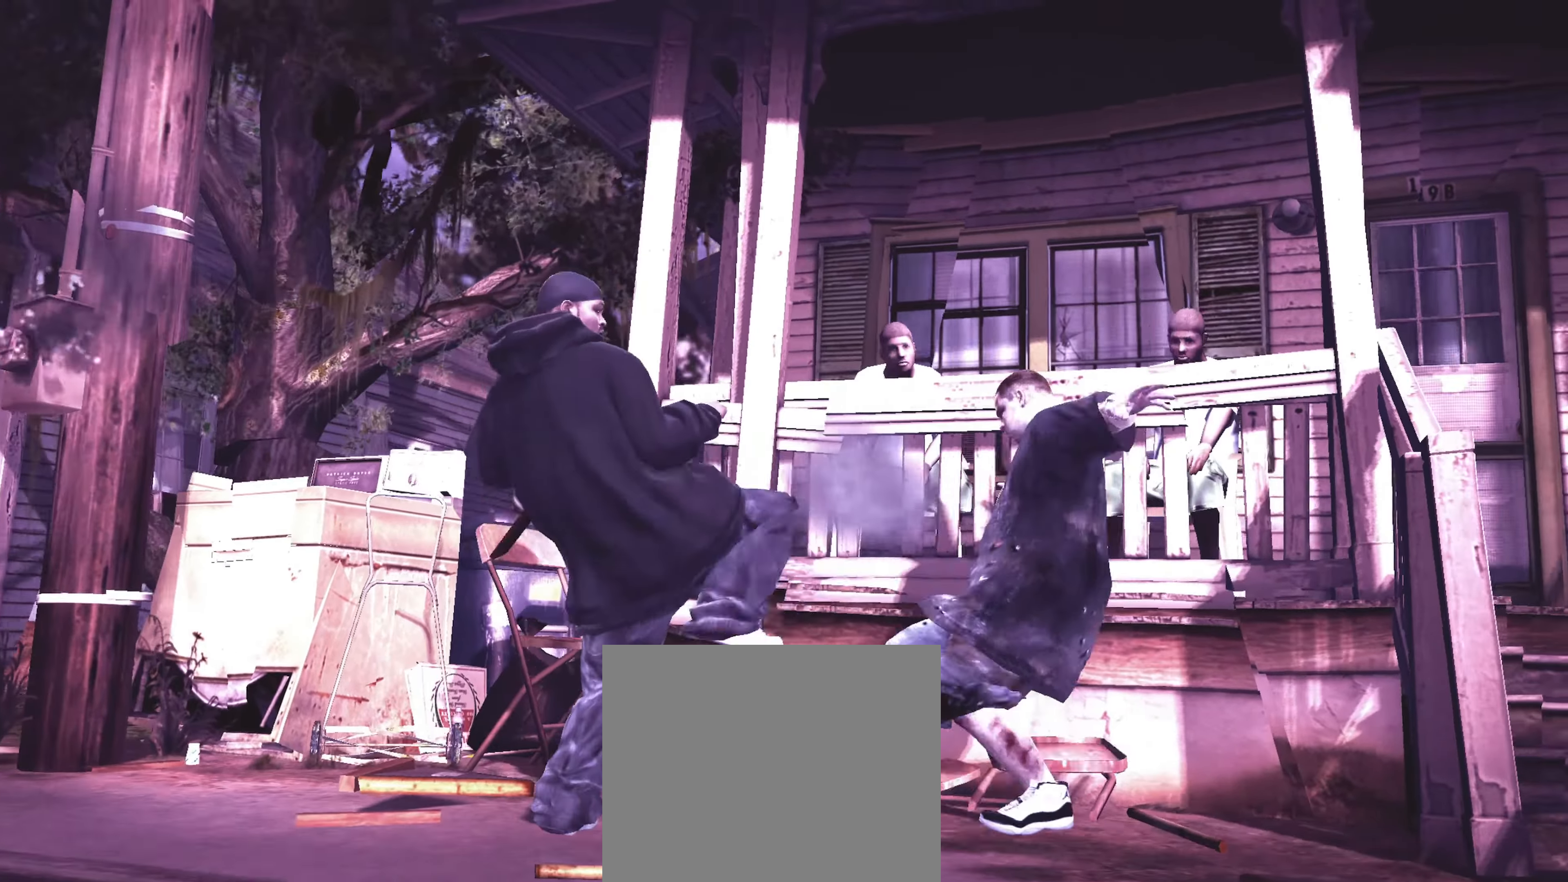
Gameplay with a controller (PlayStation layout); each line is a JSON object with the inputs held at the frame after it. "events" lists button and stick changes between this image and that frame as [ms after this image, input, new state], when the widget could be followed in between. Not read: L3 R3.
{"buttons": [], "left_stick": "right", "right_stick": "center", "events": [[16, "left_stick", "right"], [333, "CROSS", "down"], [383, "CROSS", "up"]]}
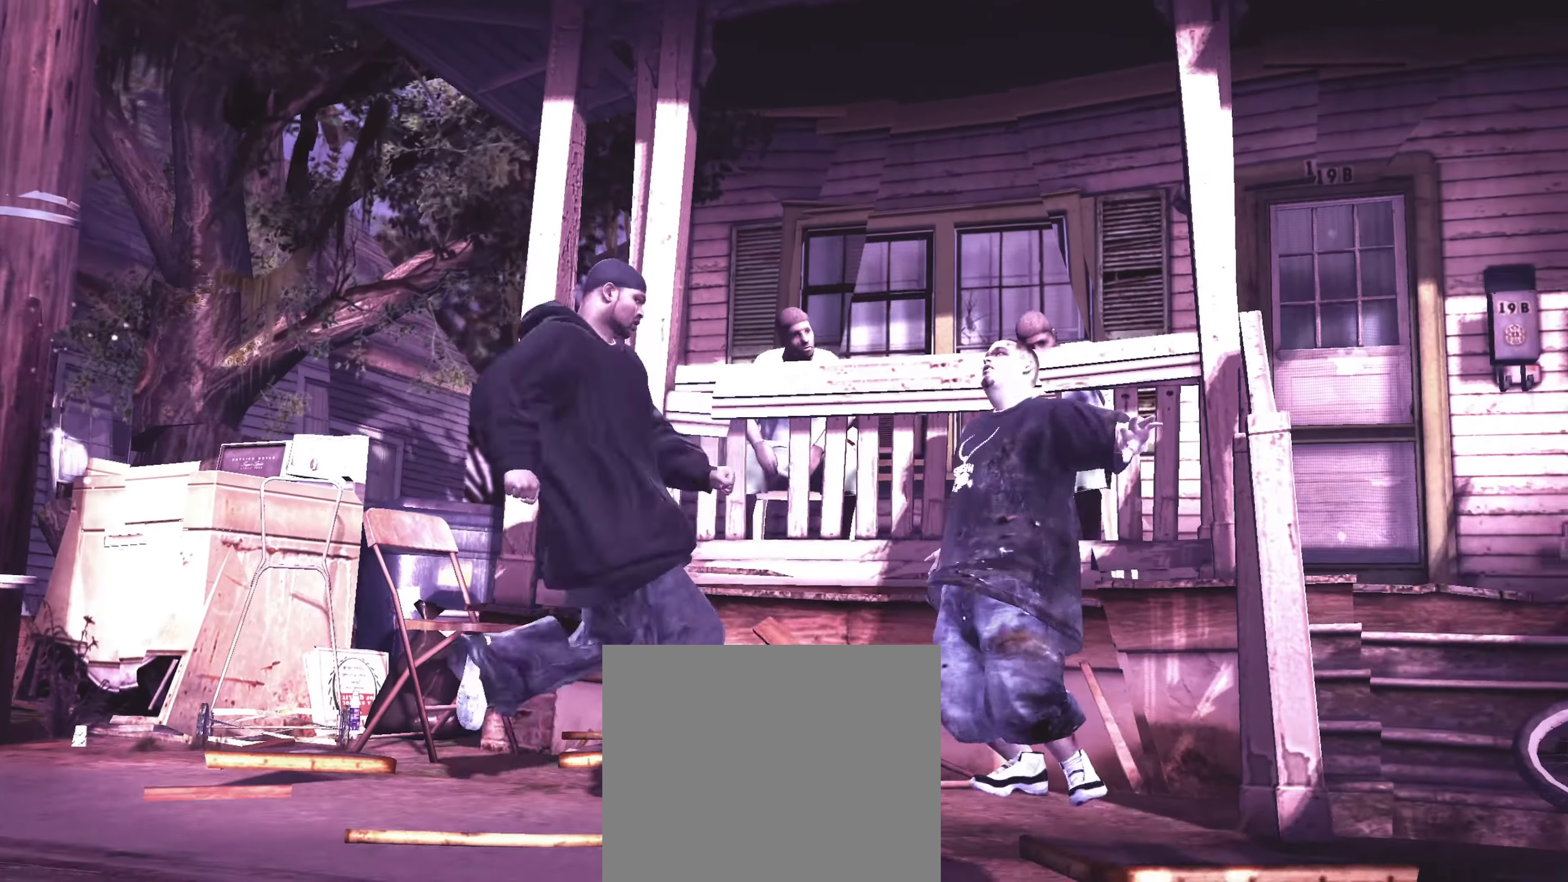
{"buttons": [], "left_stick": "left", "right_stick": "center", "events": [[66, "left_stick", "center"], [133, "left_stick", "left"]]}
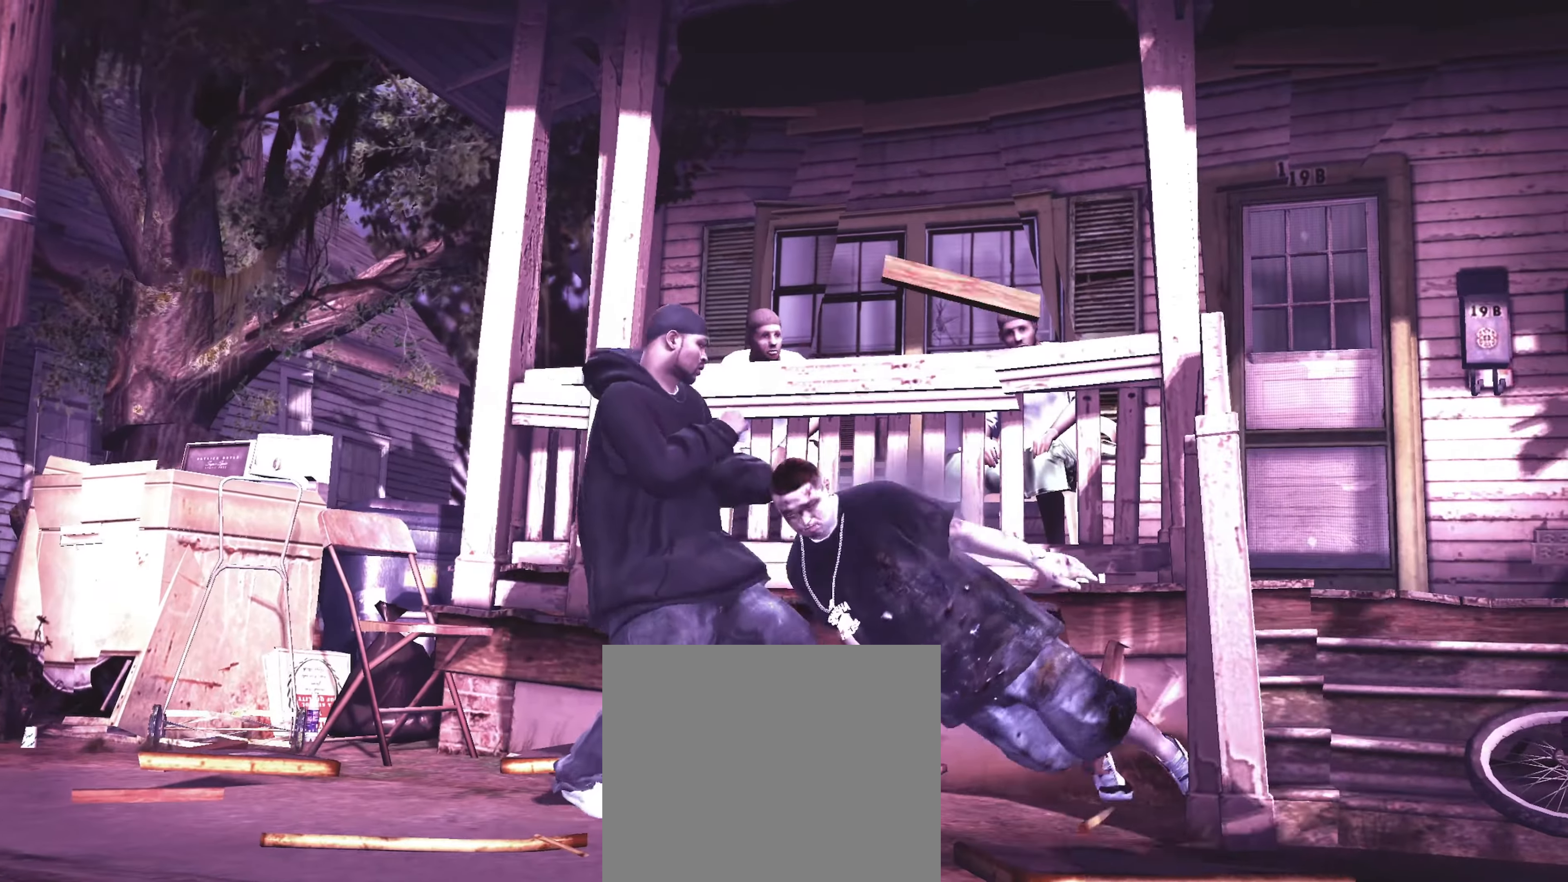
{"buttons": [], "left_stick": "right", "right_stick": "center", "events": [[500, "left_stick", "right"]]}
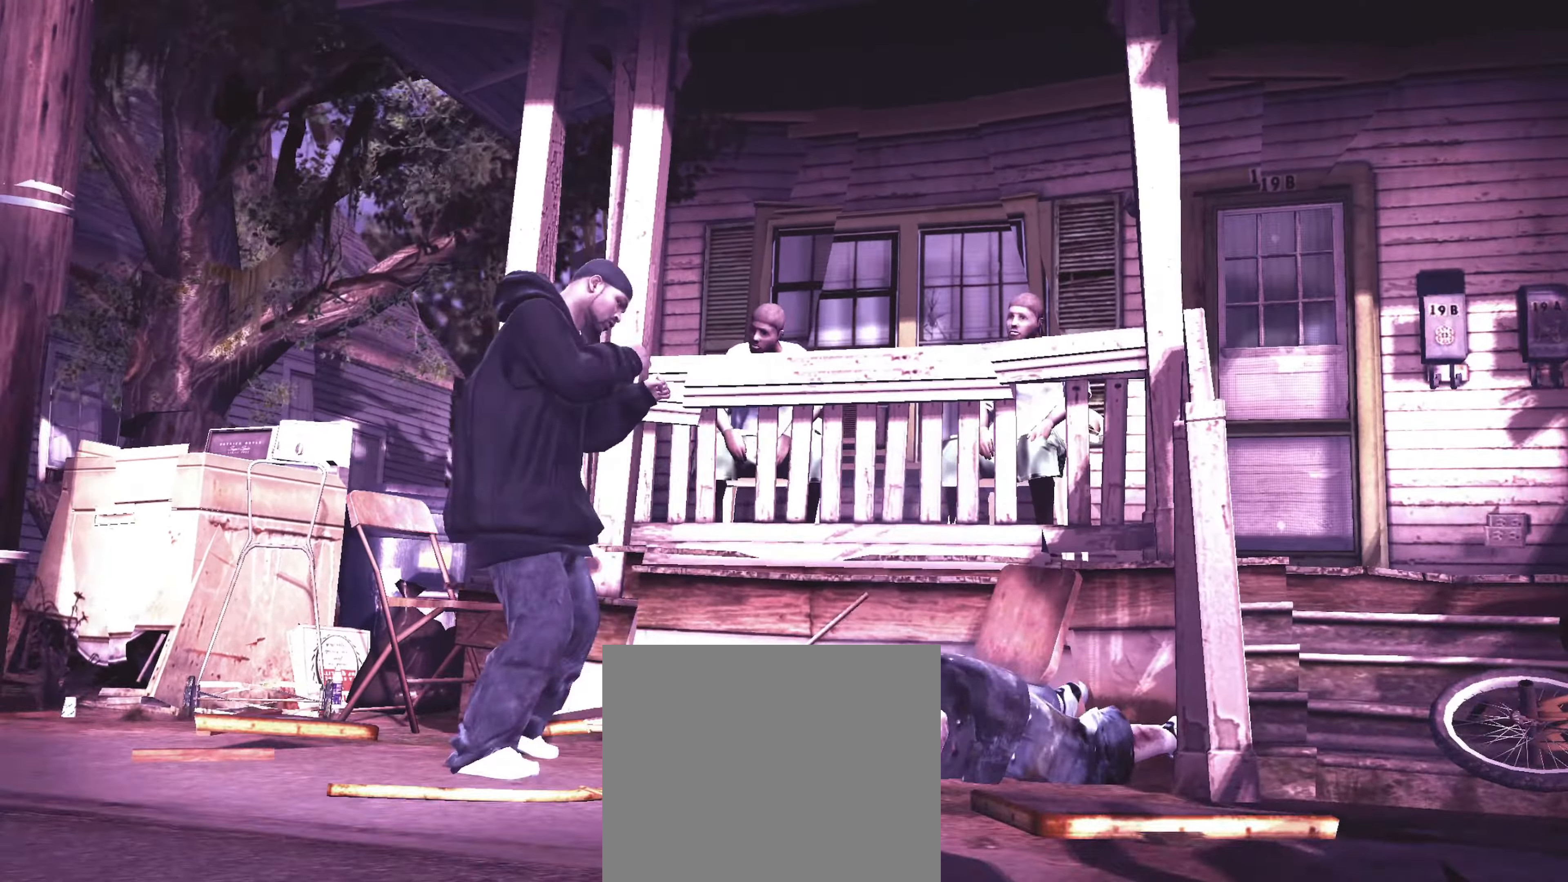
{"buttons": ["SQUARE"], "left_stick": "center", "right_stick": "center", "events": [[233, "CROSS", "down"], [283, "CROSS", "up"], [333, "left_stick", "center"], [350, "CROSS", "down"], [383, "CROSS", "up"], [383, "left_stick", "up-left"], [433, "left_stick", "center"], [466, "SQUARE", "down"]]}
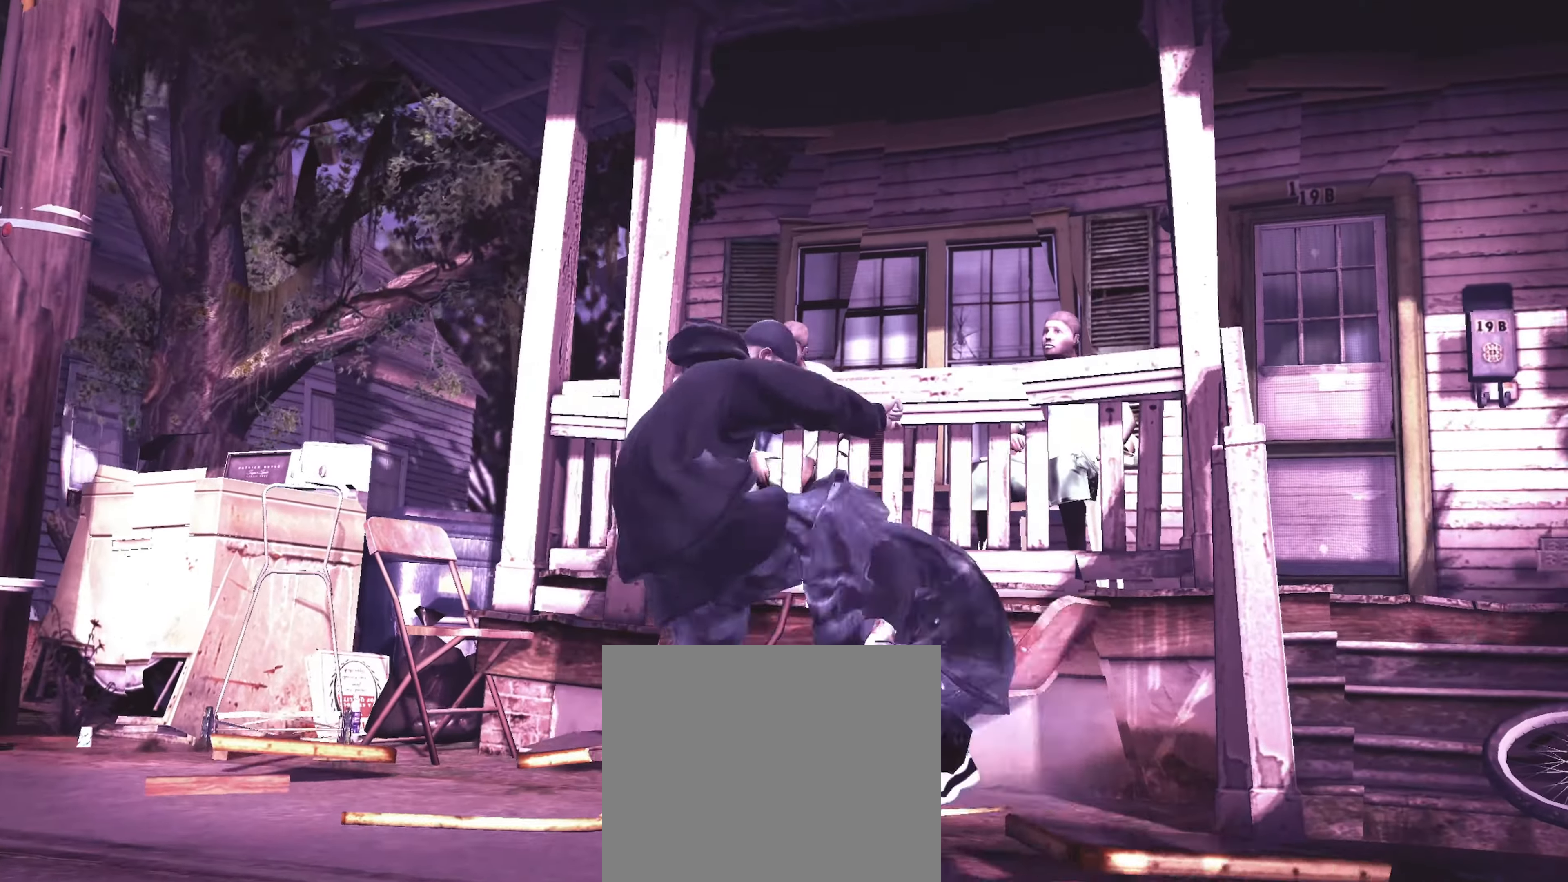
{"buttons": [], "left_stick": "center", "right_stick": "center", "events": [[16, "SQUARE", "up"], [66, "left_stick", "left"], [100, "SQUARE", "down"], [133, "SQUARE", "up"], [133, "left_stick", "center"], [216, "SQUARE", "down"], [233, "left_stick", "up-left"], [250, "SQUARE", "up"], [316, "left_stick", "center"]]}
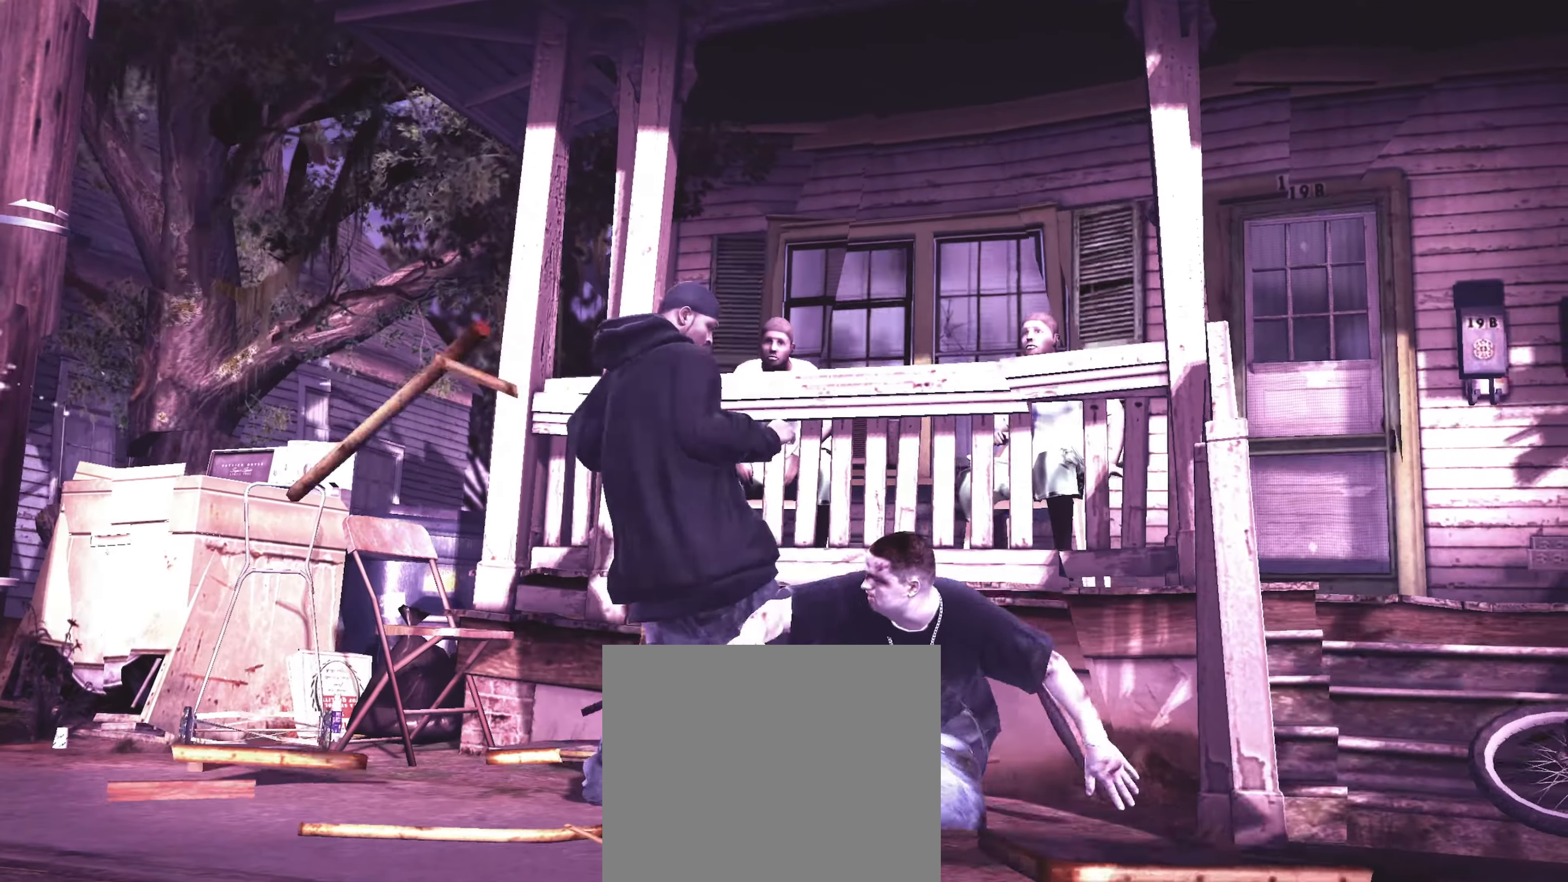
{"buttons": [], "left_stick": "center", "right_stick": "center", "events": []}
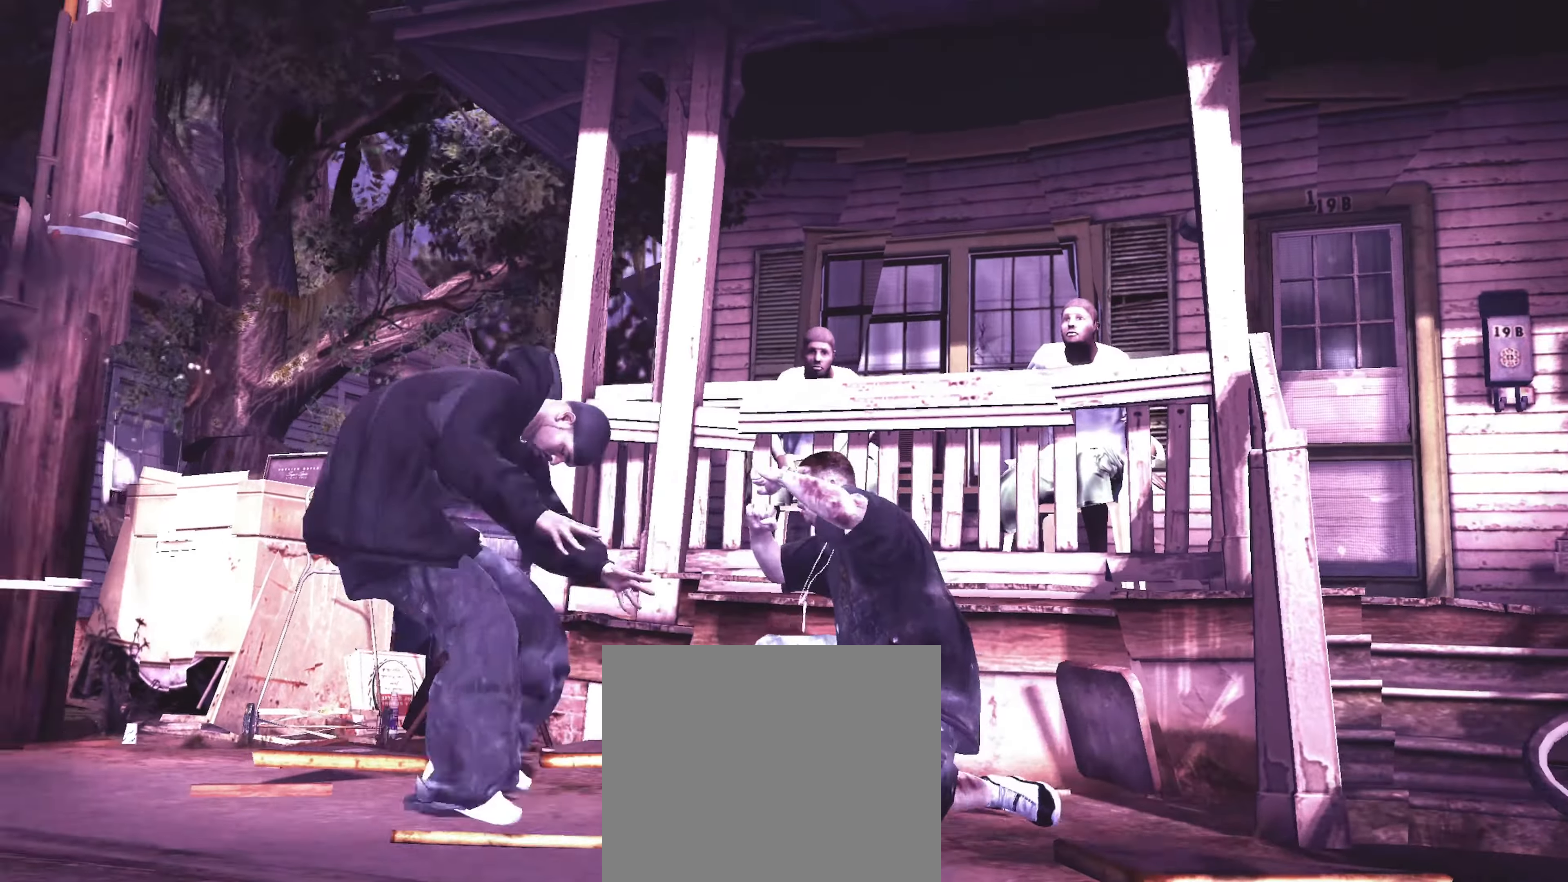
{"buttons": [], "left_stick": "center", "right_stick": "center", "events": []}
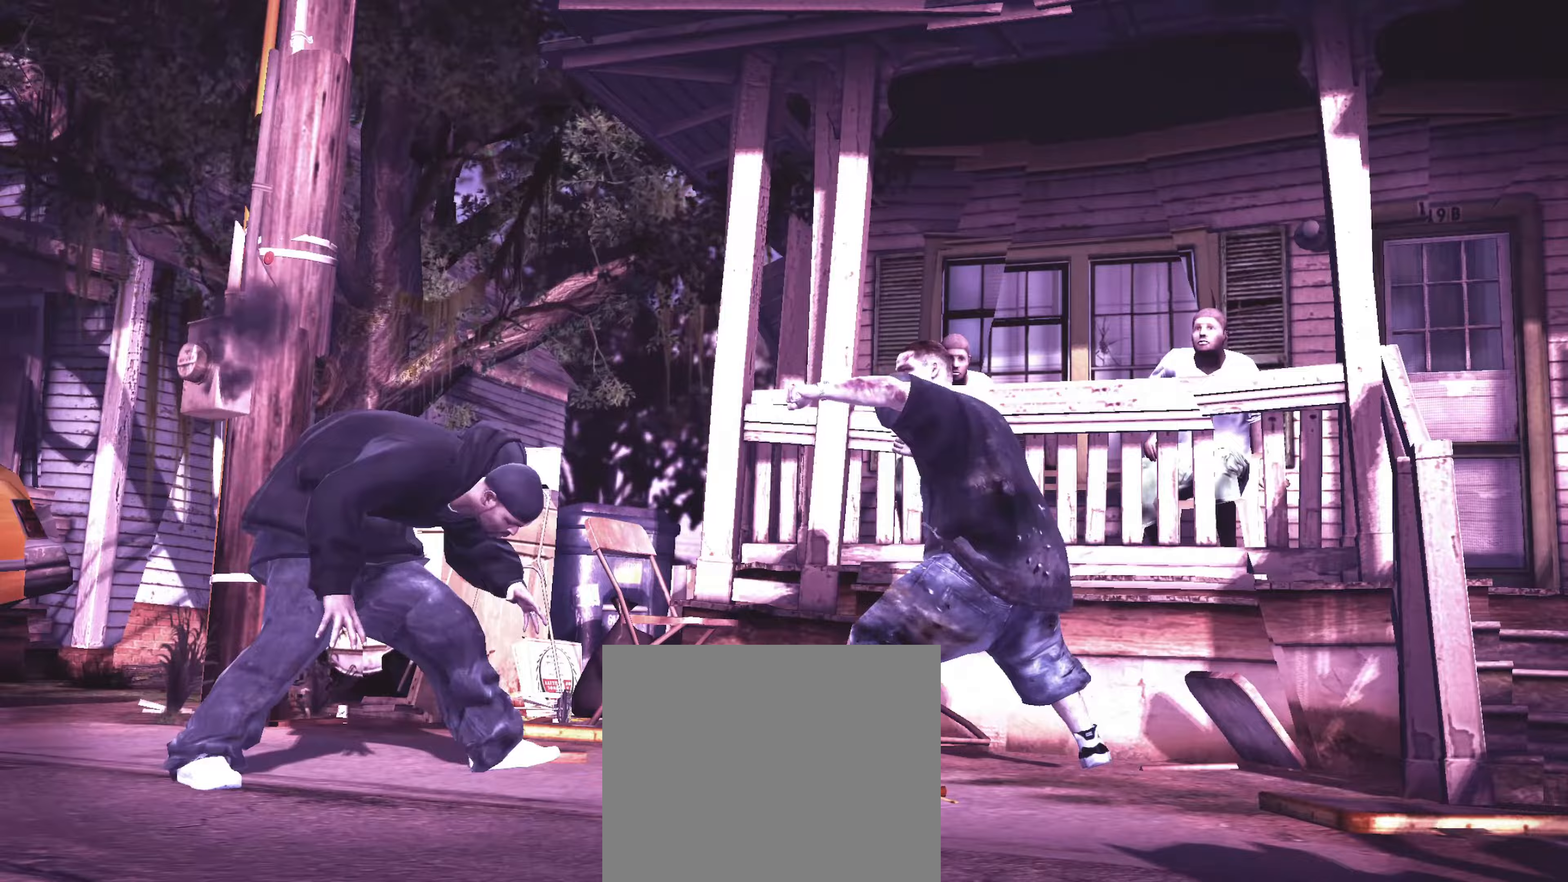
{"buttons": [], "left_stick": "right", "right_stick": "center", "events": [[83, "left_stick", "right"]]}
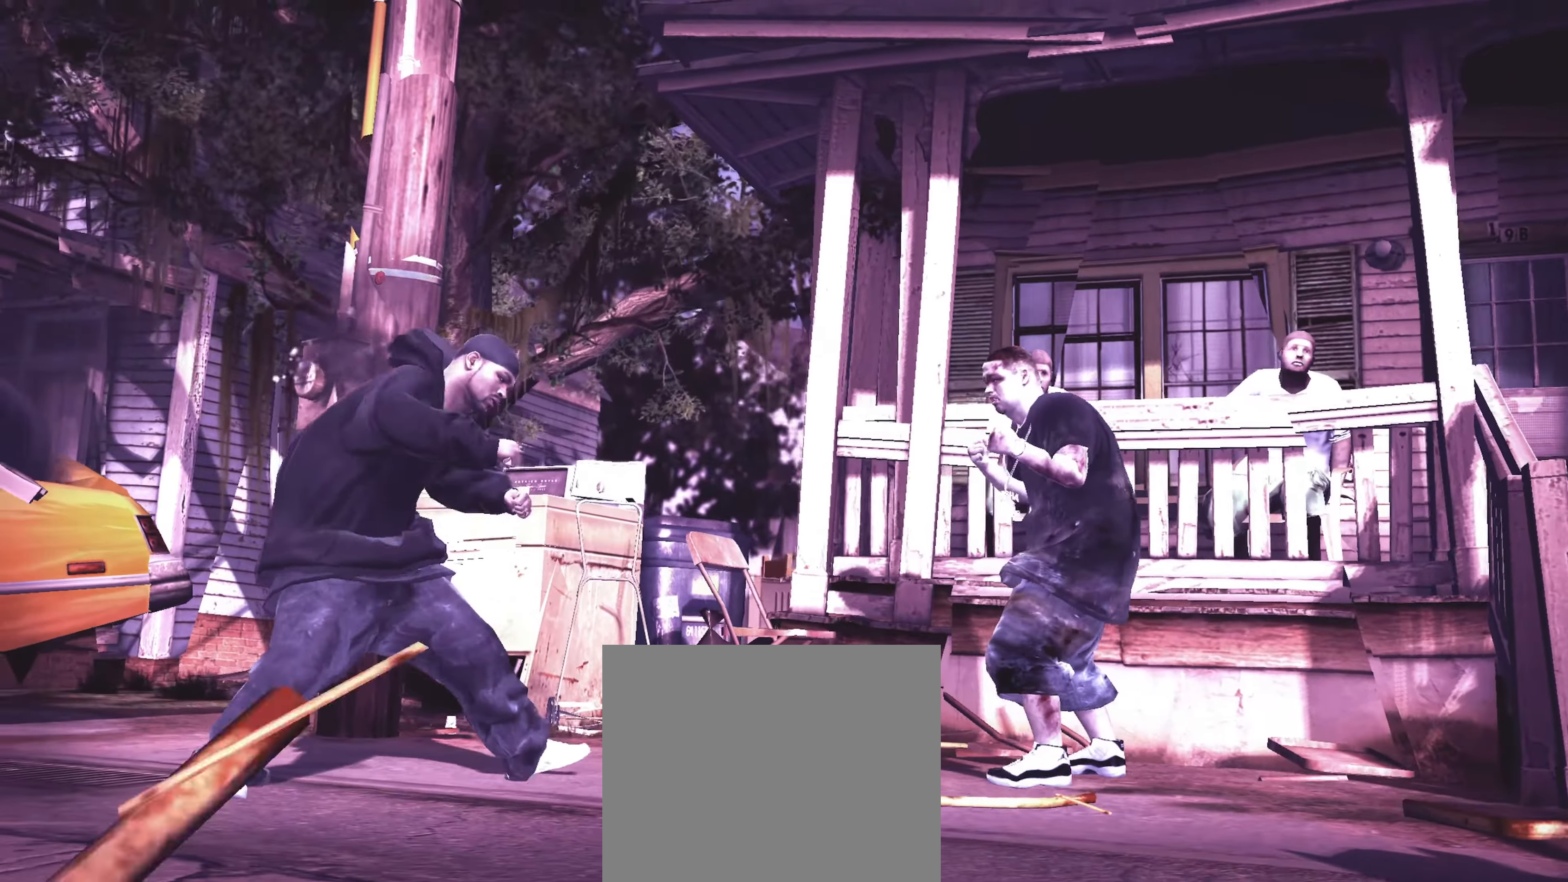
{"buttons": [], "left_stick": "right", "right_stick": "center", "events": [[67, "right_stick", "down"], [133, "right_stick", "right"], [200, "right_stick", "center"]]}
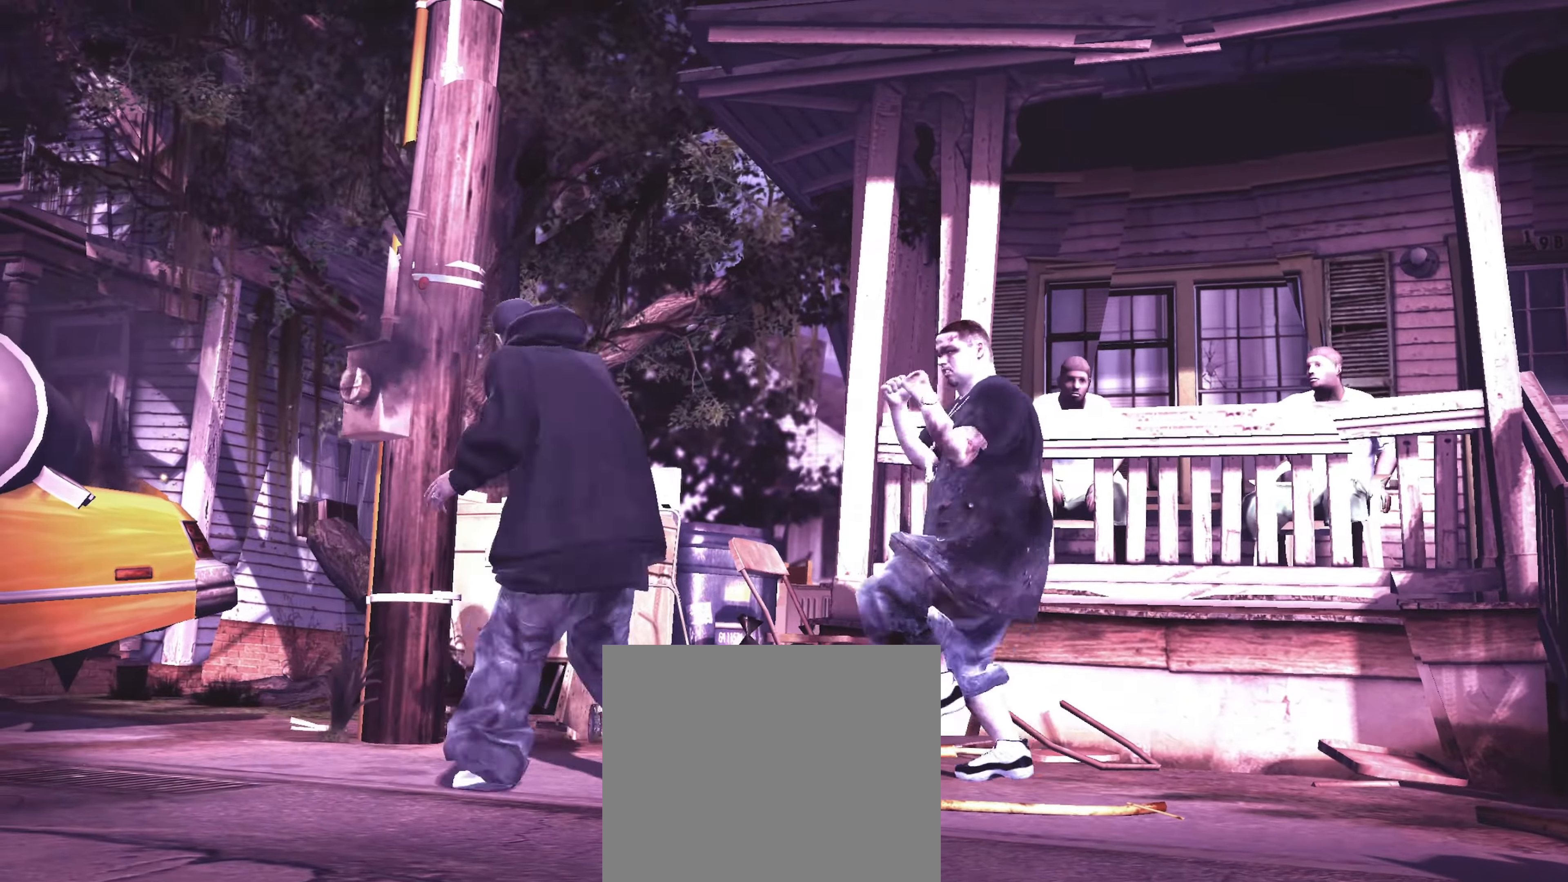
{"buttons": [], "left_stick": "right", "right_stick": "center", "events": []}
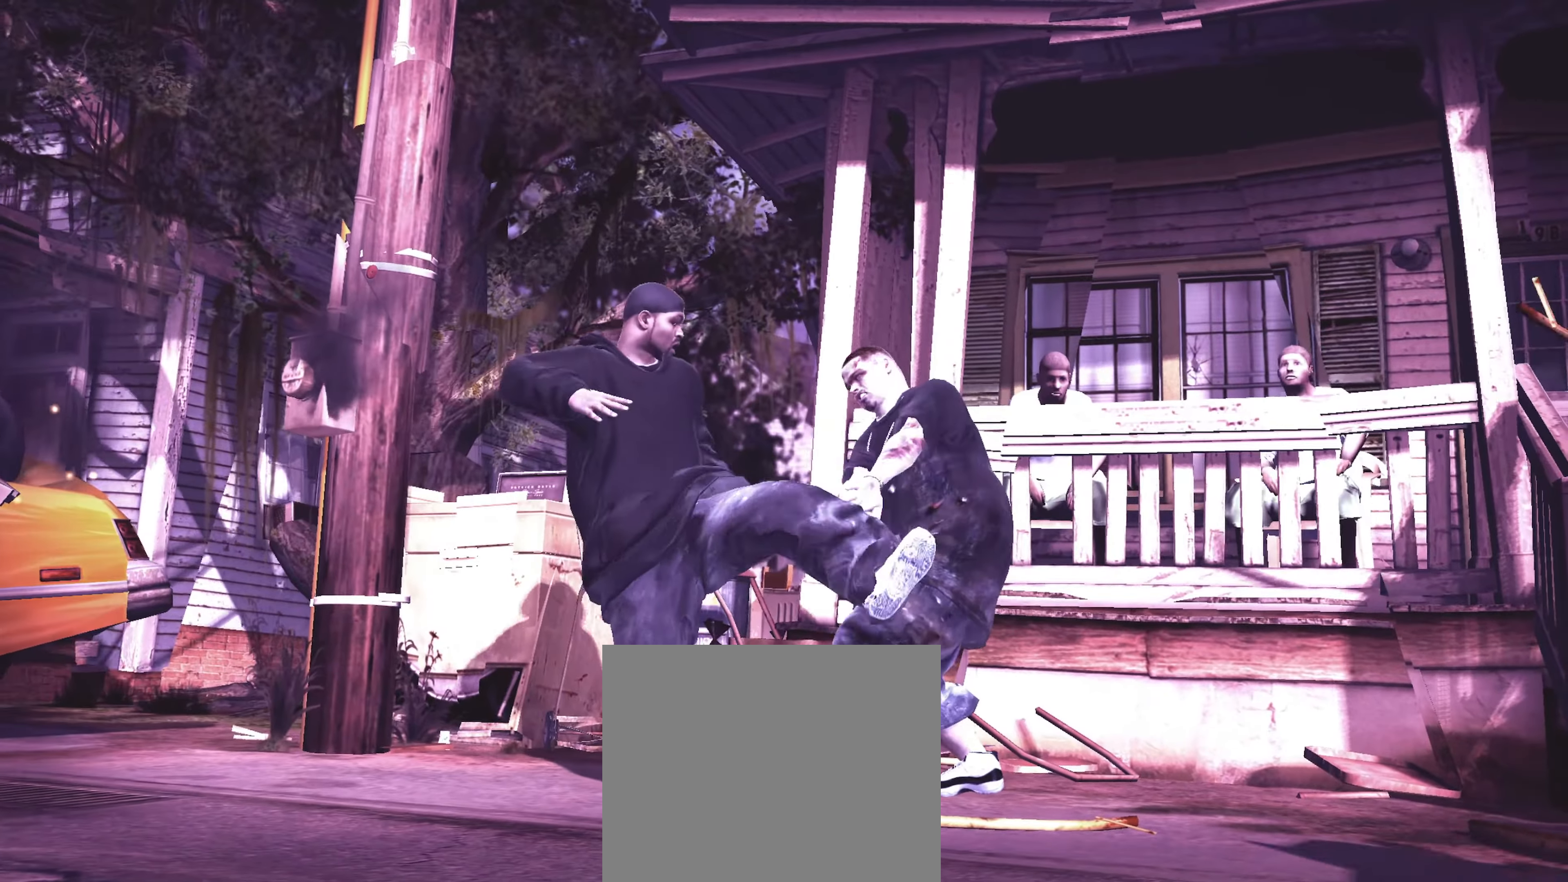
{"buttons": [], "left_stick": "right", "right_stick": "up", "events": [[200, "right_stick", "up"], [267, "right_stick", "right"], [350, "right_stick", "down"], [417, "right_stick", "left"], [467, "right_stick", "up"]]}
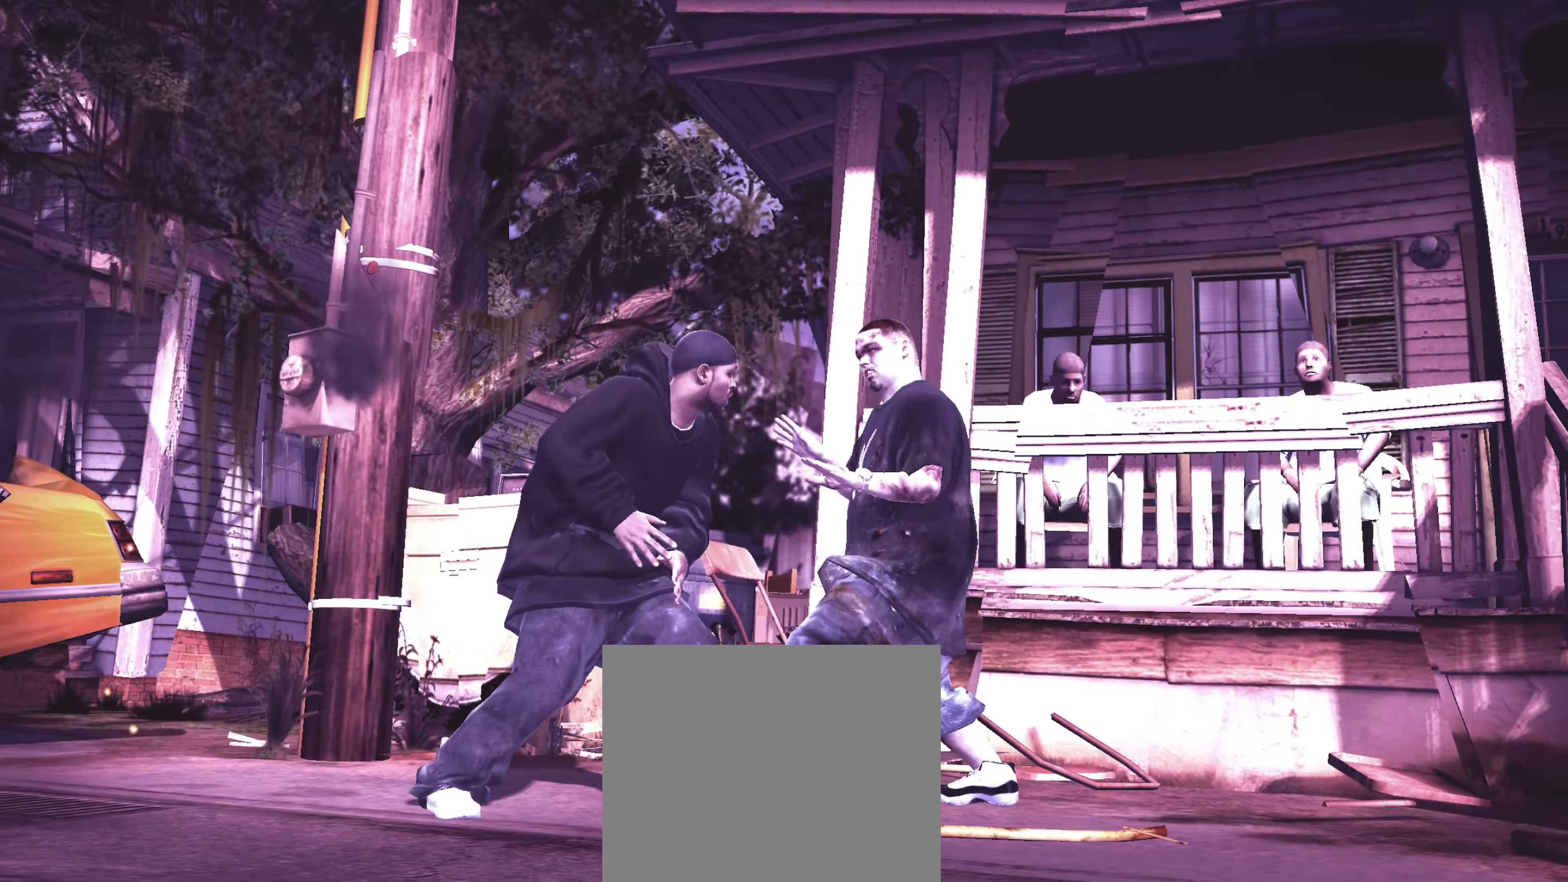
{"buttons": [], "left_stick": "right", "right_stick": "center", "events": [[50, "right_stick", "right"], [100, "right_stick", "down"], [233, "right_stick", "up"], [317, "right_stick", "right"], [400, "right_stick", "down-left"], [450, "right_stick", "up-left"], [500, "right_stick", "center"]]}
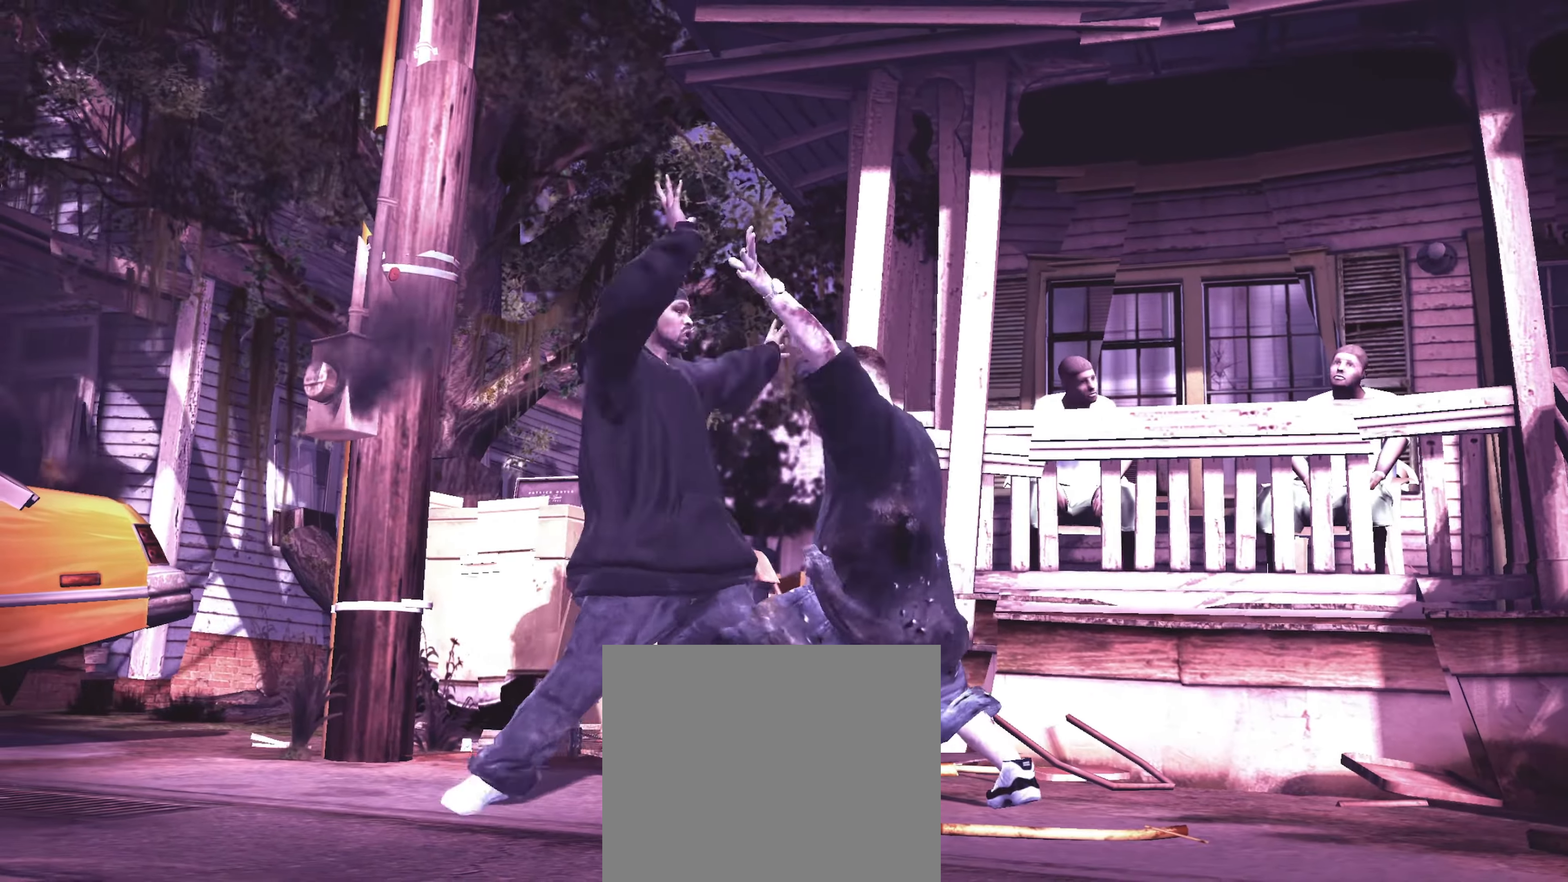
{"buttons": [], "left_stick": "right", "right_stick": "center", "events": [[233, "SQUARE", "down"], [267, "SQUARE", "up"], [350, "SQUARE", "down"], [383, "SQUARE", "up"]]}
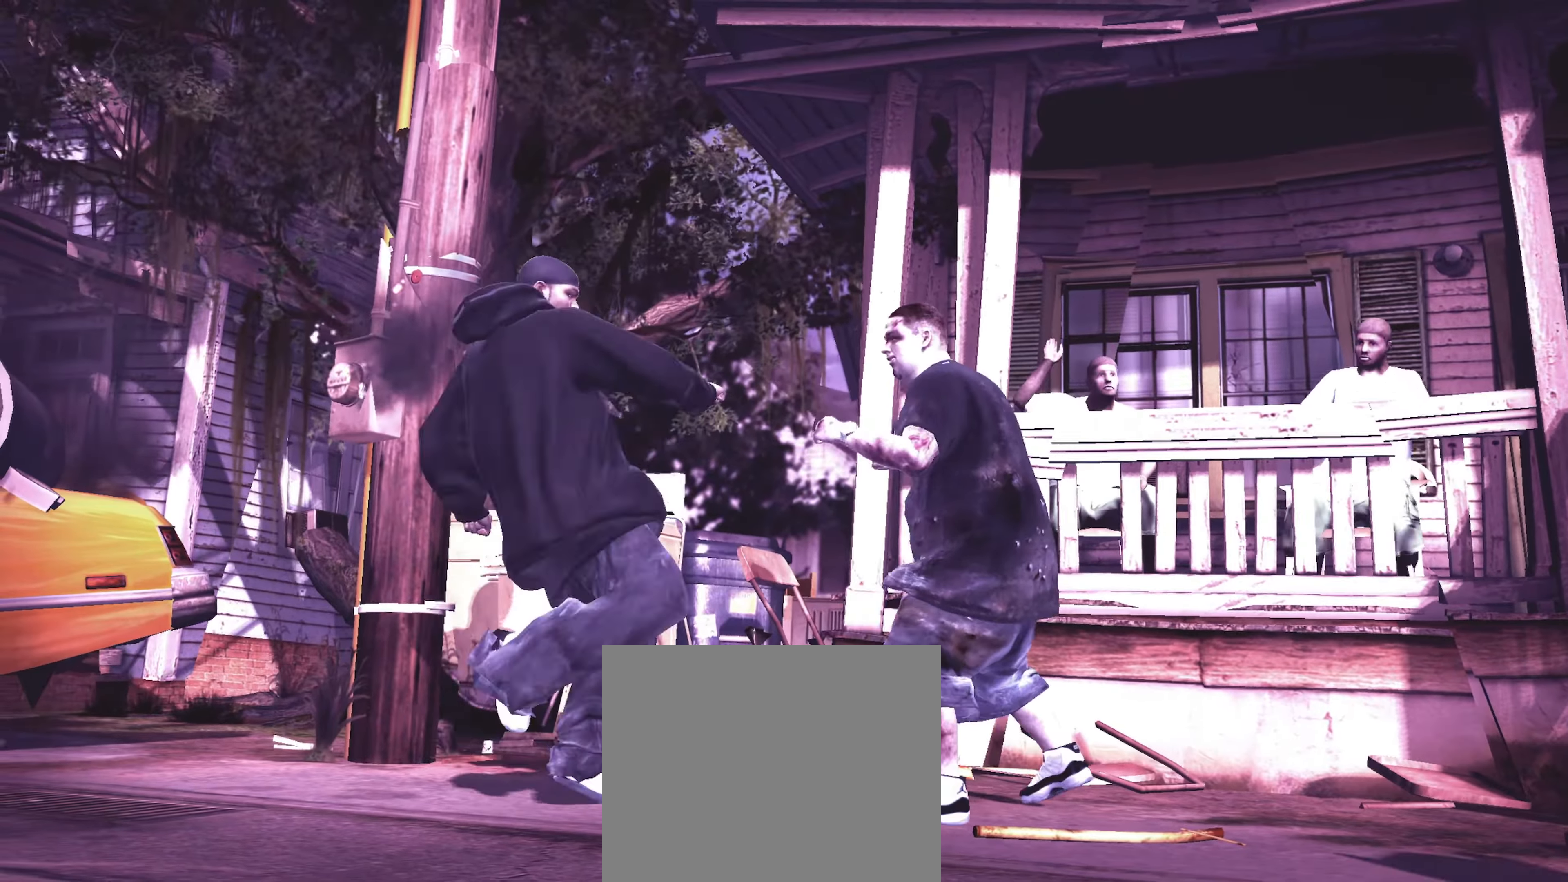
{"buttons": [], "left_stick": "right", "right_stick": "center", "events": [[333, "SQUARE", "down"], [383, "SQUARE", "up"]]}
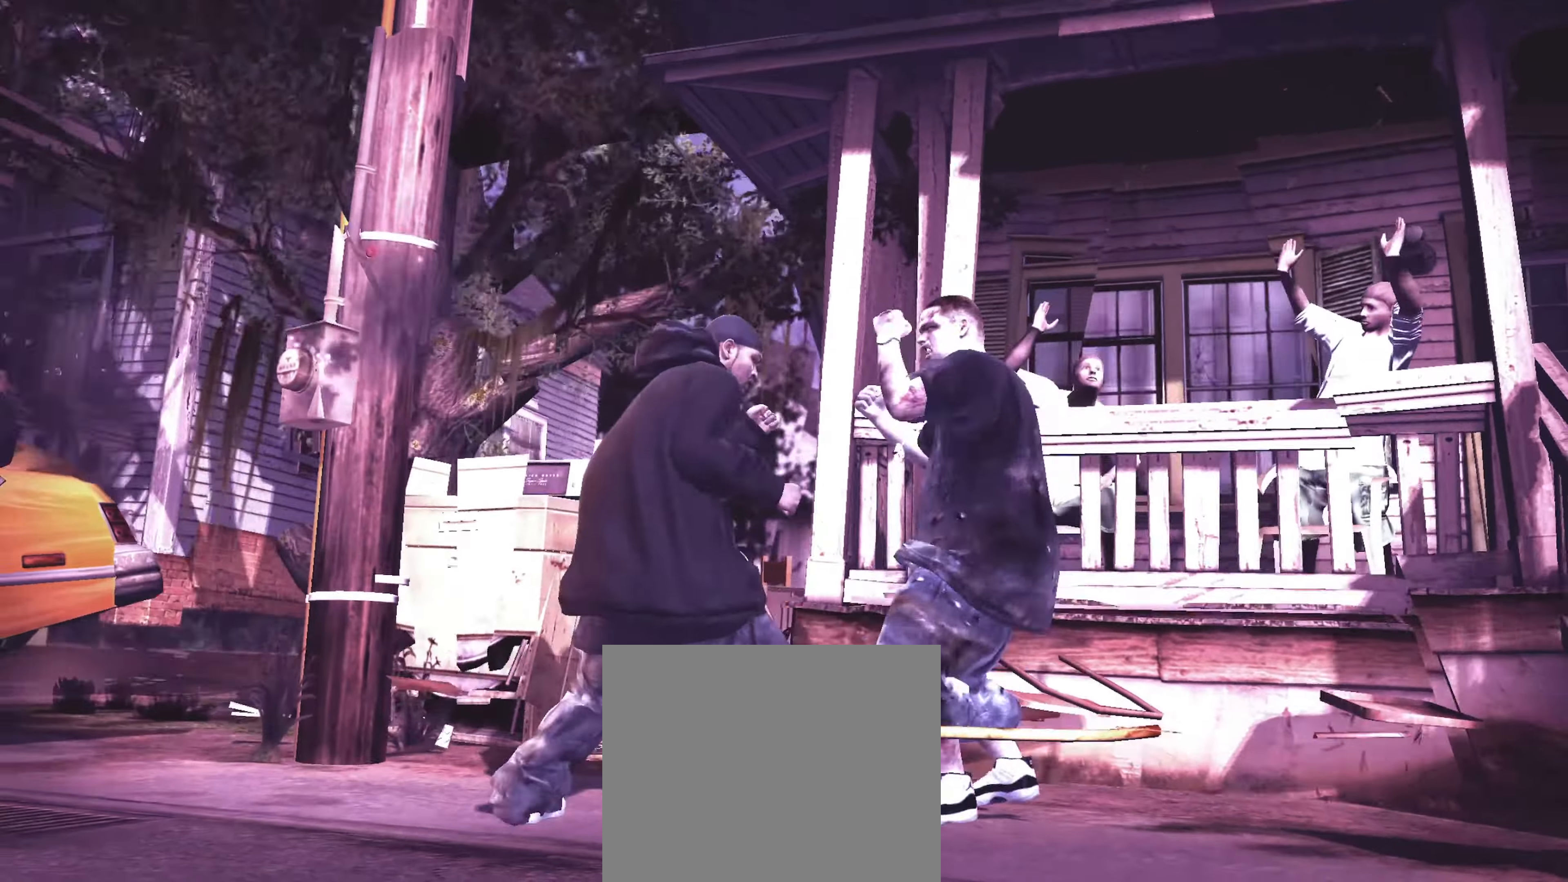
{"buttons": [], "left_stick": "right", "right_stick": "center", "events": [[433, "CROSS", "down"], [483, "CROSS", "up"]]}
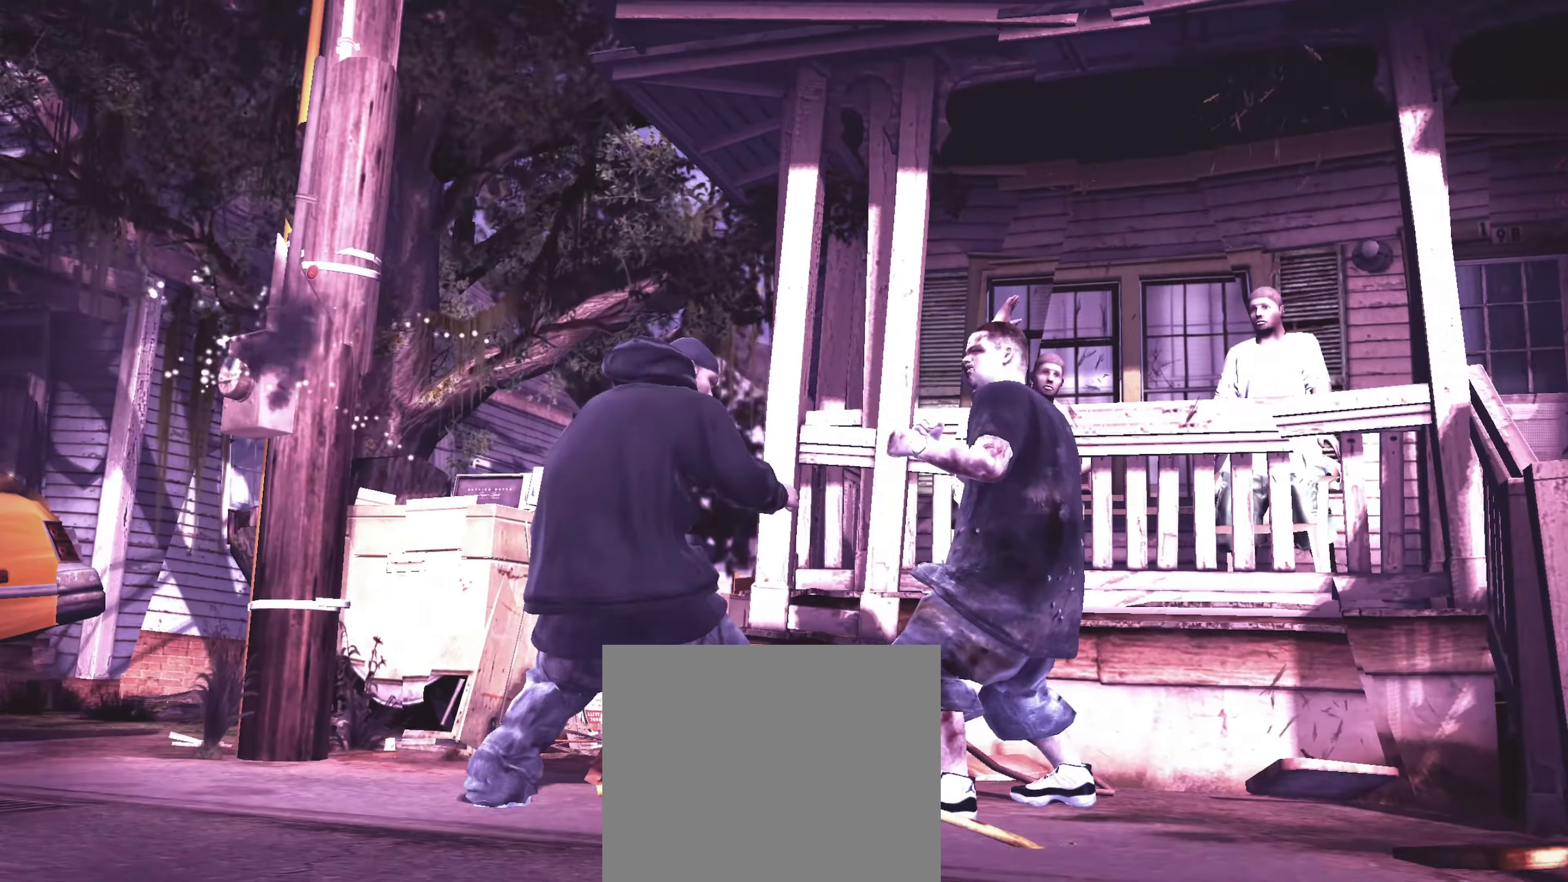
{"buttons": [], "left_stick": "center", "right_stick": "center", "events": [[33, "left_stick", "center"], [417, "L1", "down"], [500, "L1", "up"]]}
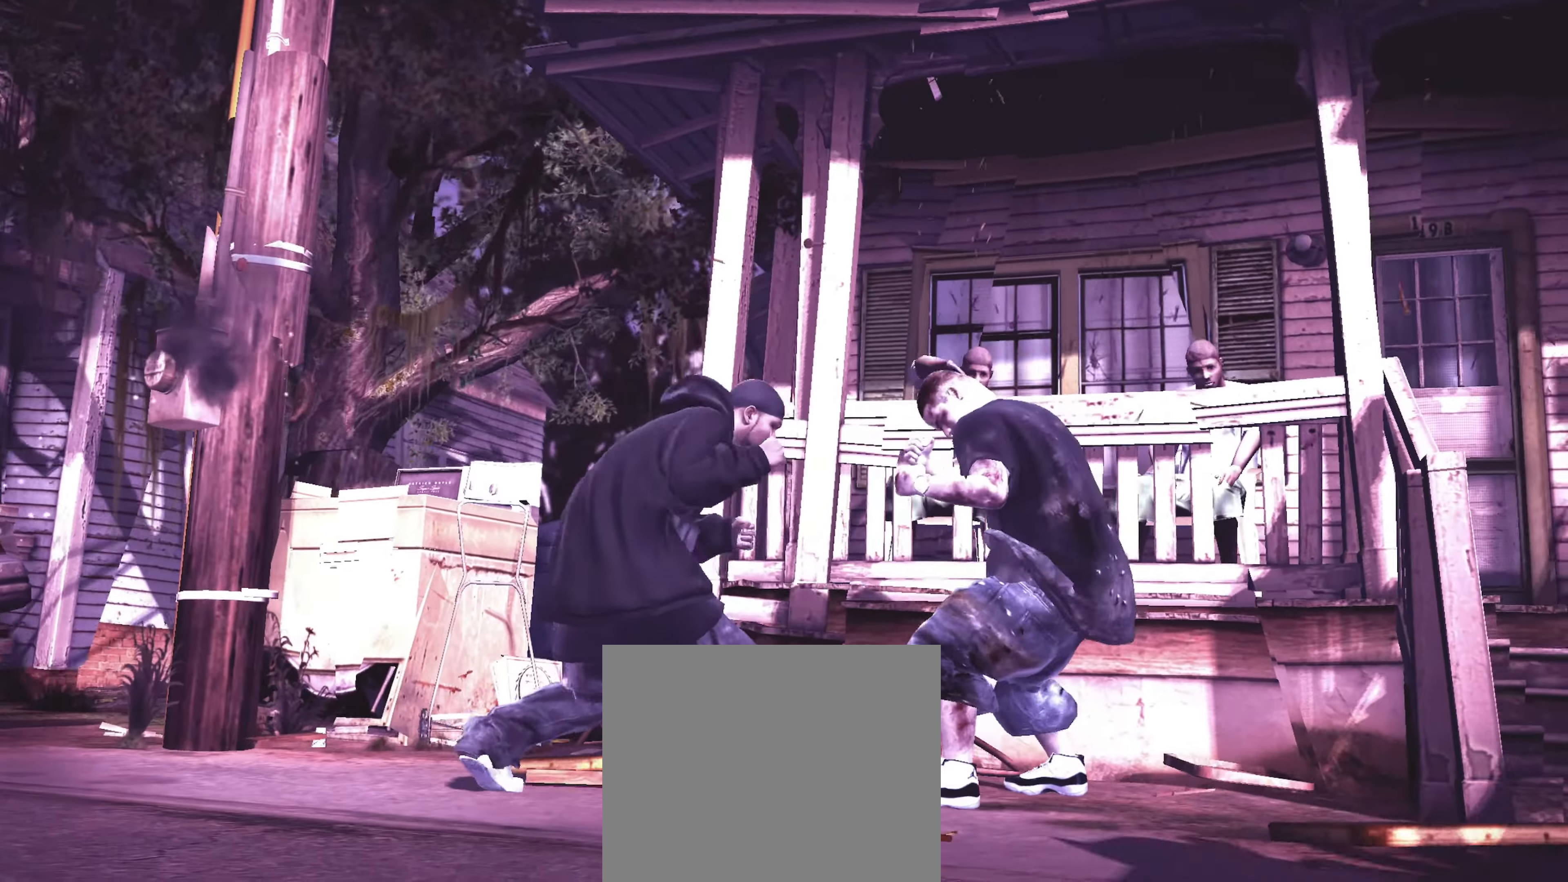
{"buttons": ["CROSS"], "left_stick": "left", "right_stick": "center", "events": [[33, "L1", "down"], [83, "L1", "up"], [267, "left_stick", "left"], [500, "CROSS", "down"]]}
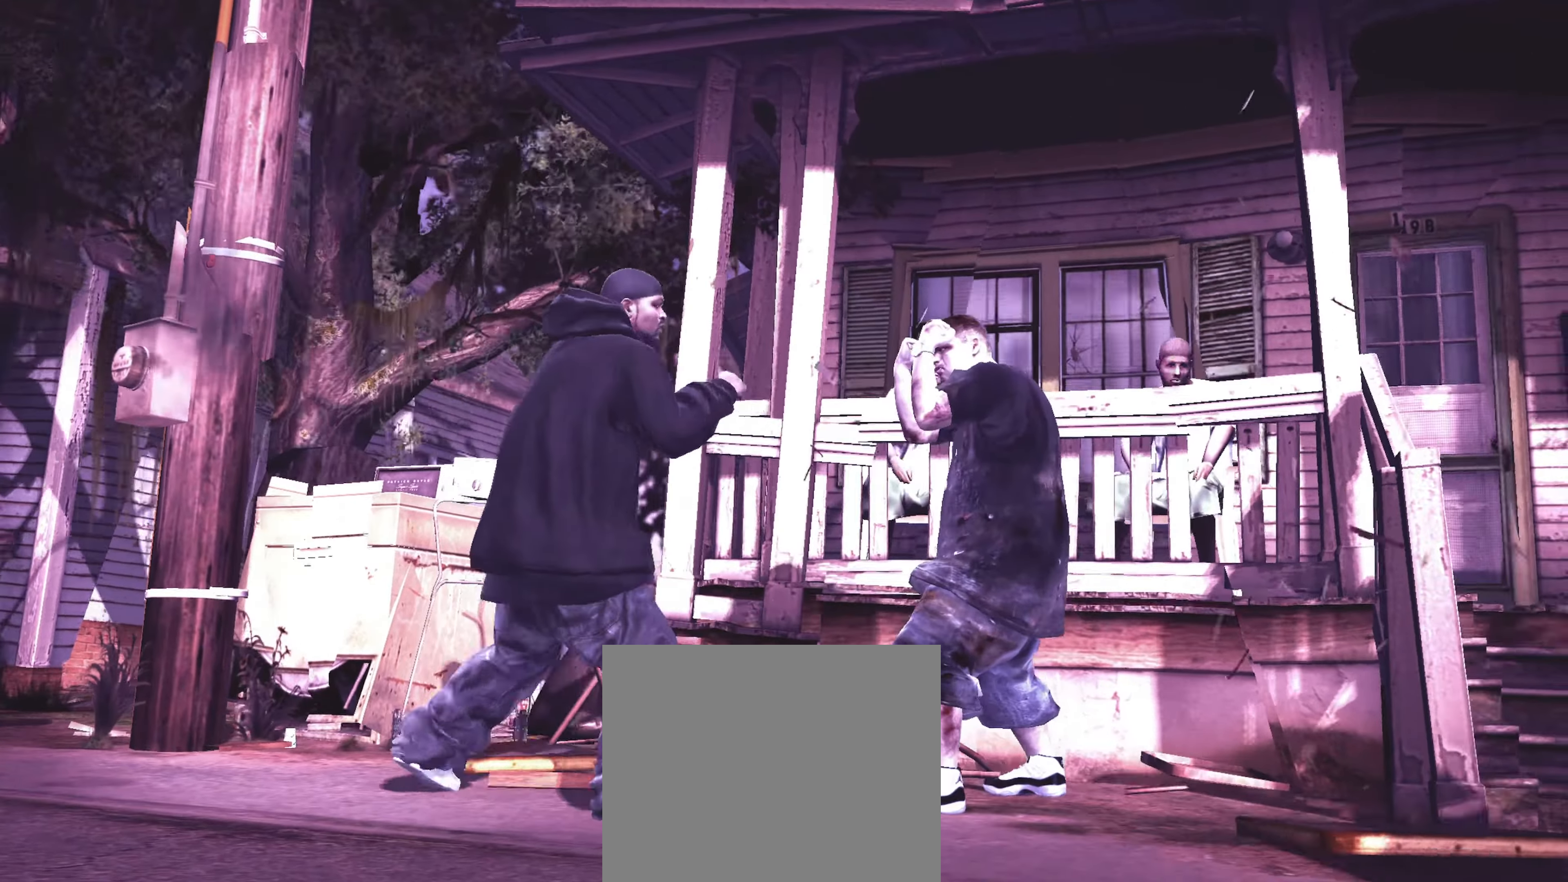
{"buttons": ["R1"], "left_stick": "center", "right_stick": "center", "events": [[50, "left_stick", "center"], [84, "CROSS", "up"], [134, "CROSS", "down"], [150, "left_stick", "up-left"], [184, "CROSS", "up"], [217, "left_stick", "center"], [334, "left_stick", "down"], [450, "left_stick", "center"], [500, "R1", "down"]]}
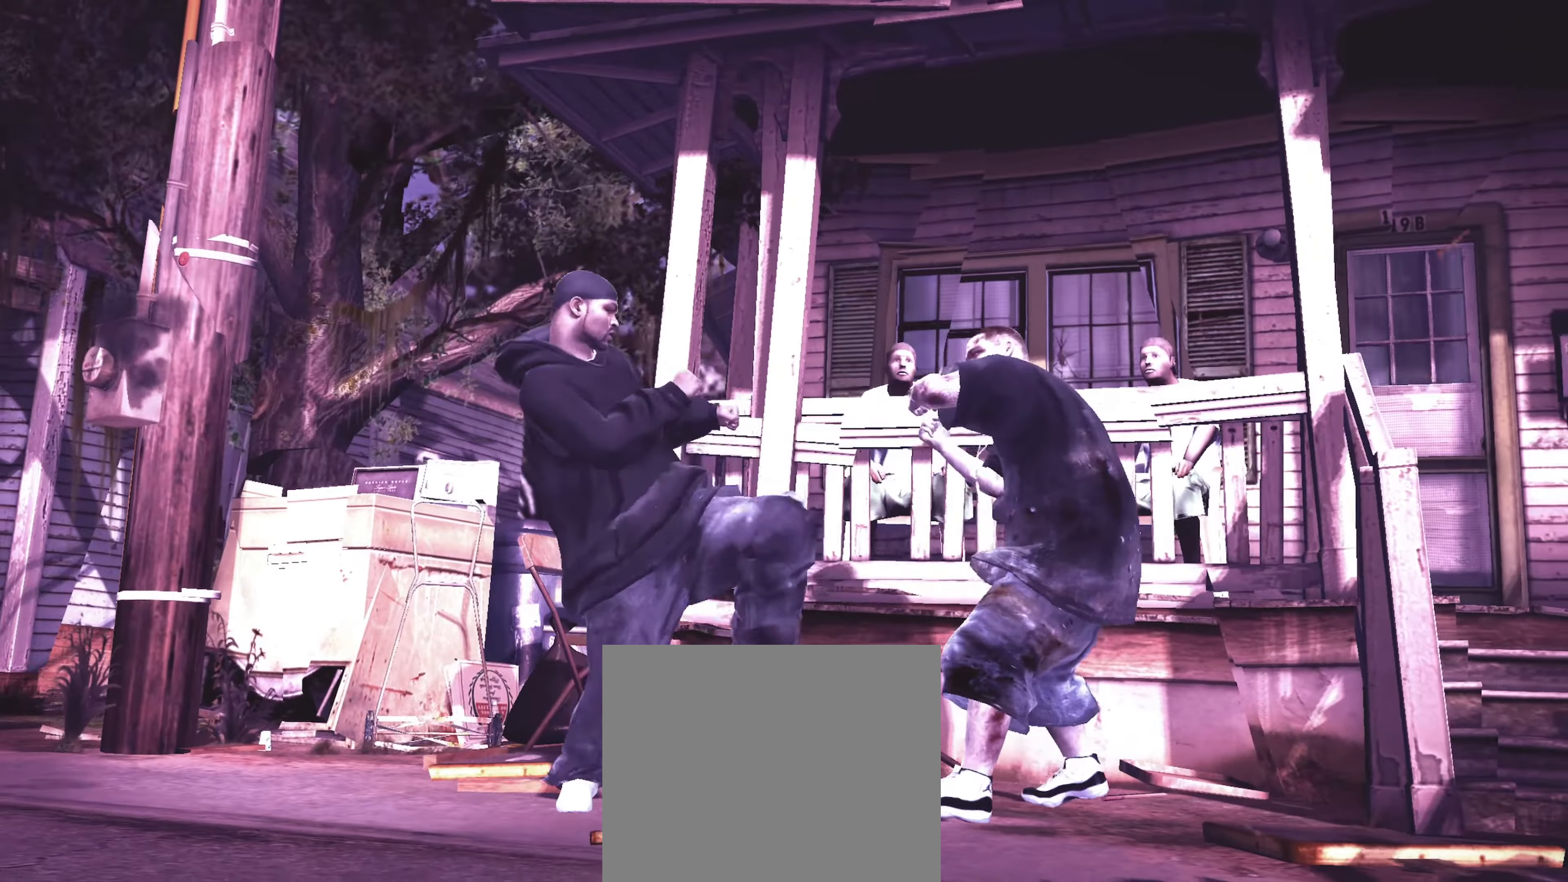
{"buttons": ["SQUARE"], "left_stick": "center", "right_stick": "center", "events": [[67, "R1", "up"], [484, "SQUARE", "down"]]}
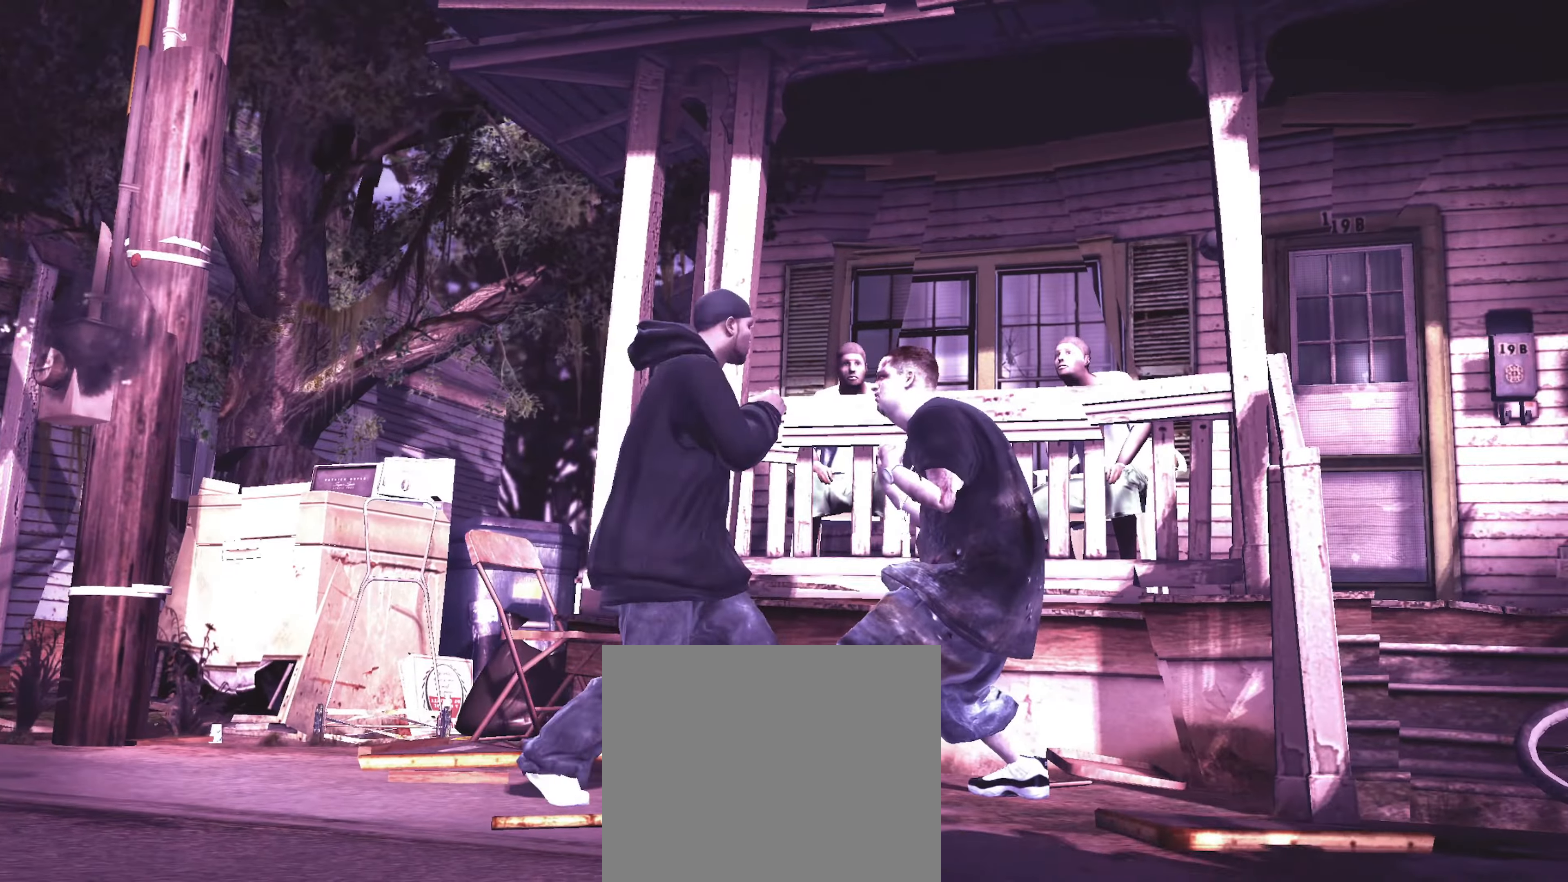
{"buttons": [], "left_stick": "center", "right_stick": "center", "events": [[34, "SQUARE", "up"], [417, "right_stick", "down"], [500, "right_stick", "center"]]}
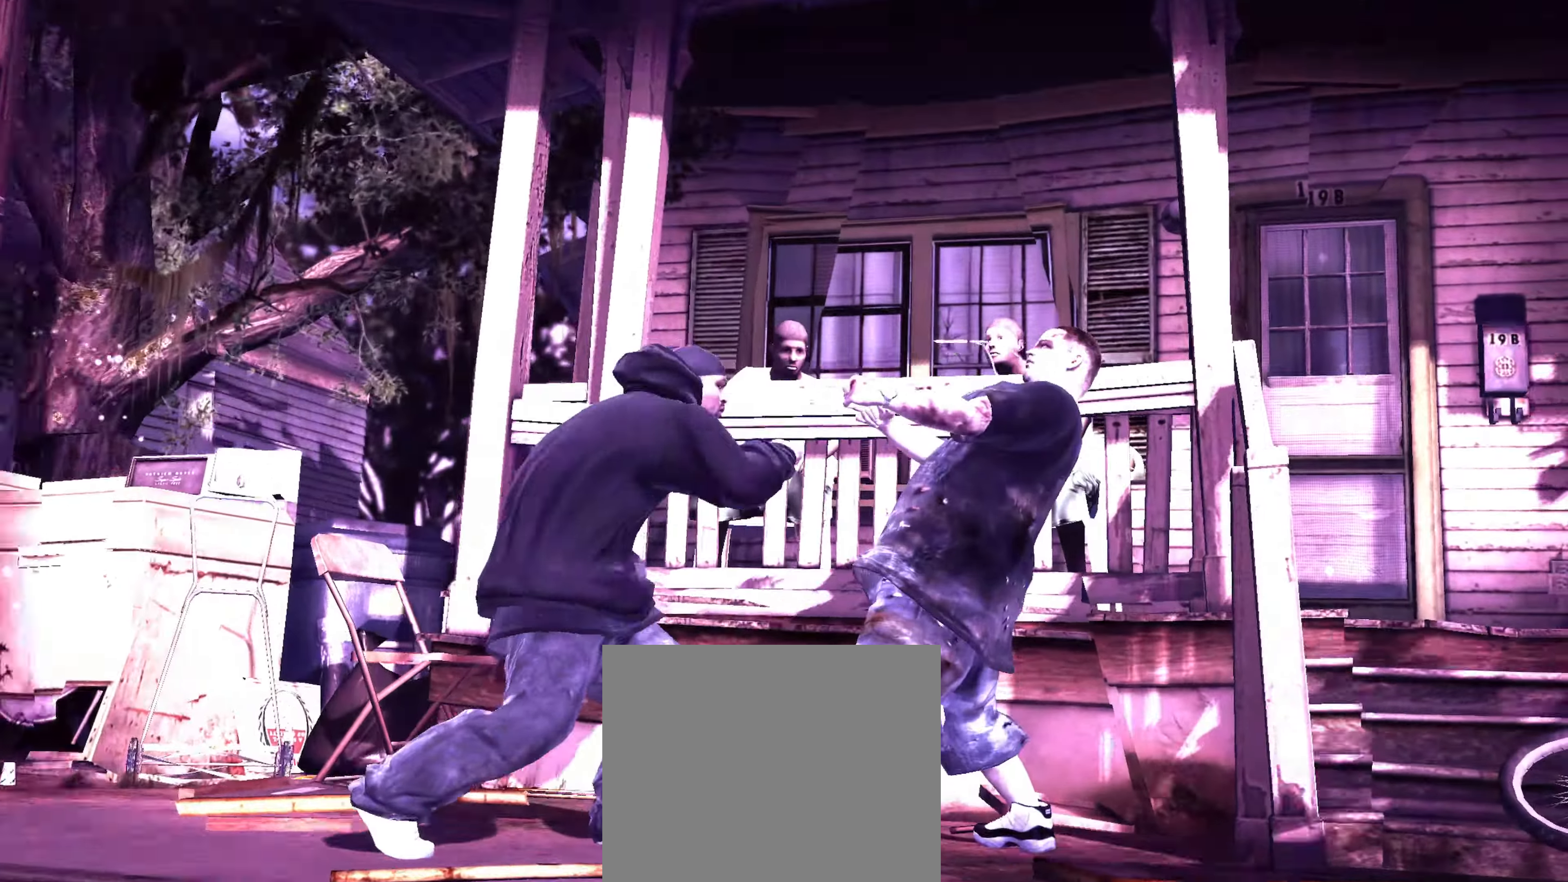
{"buttons": [], "left_stick": "center", "right_stick": "center", "events": [[34, "right_stick", "down-left"], [117, "right_stick", "center"], [284, "R1", "down"], [317, "left_stick", "up-left"], [367, "R1", "up"], [417, "left_stick", "center"]]}
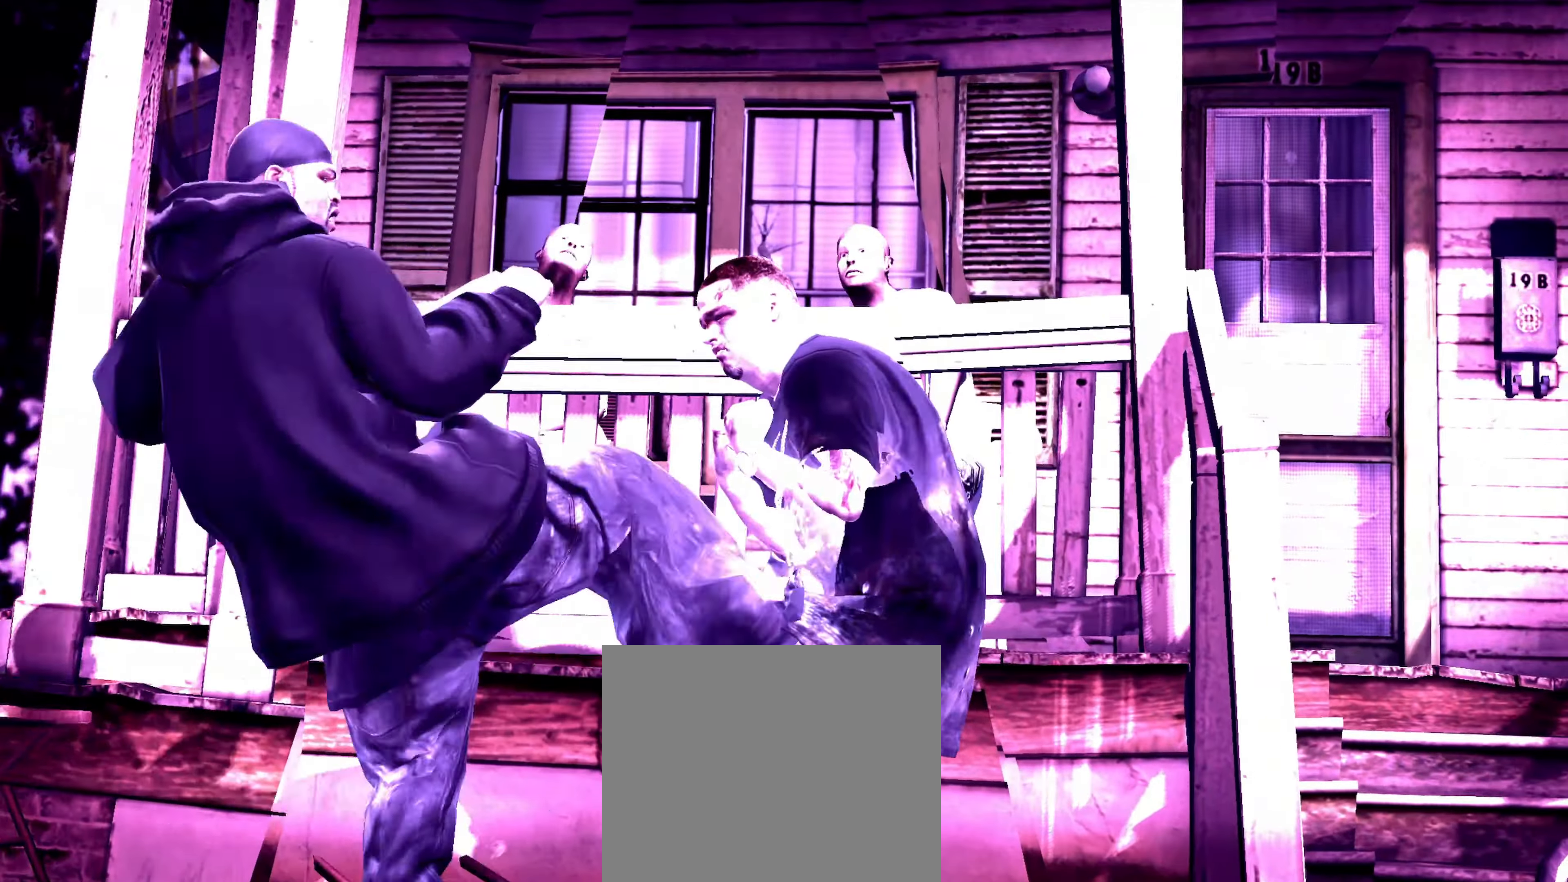
{"buttons": [], "left_stick": "center", "right_stick": "center", "events": [[50, "left_stick", "down"], [200, "left_stick", "center"]]}
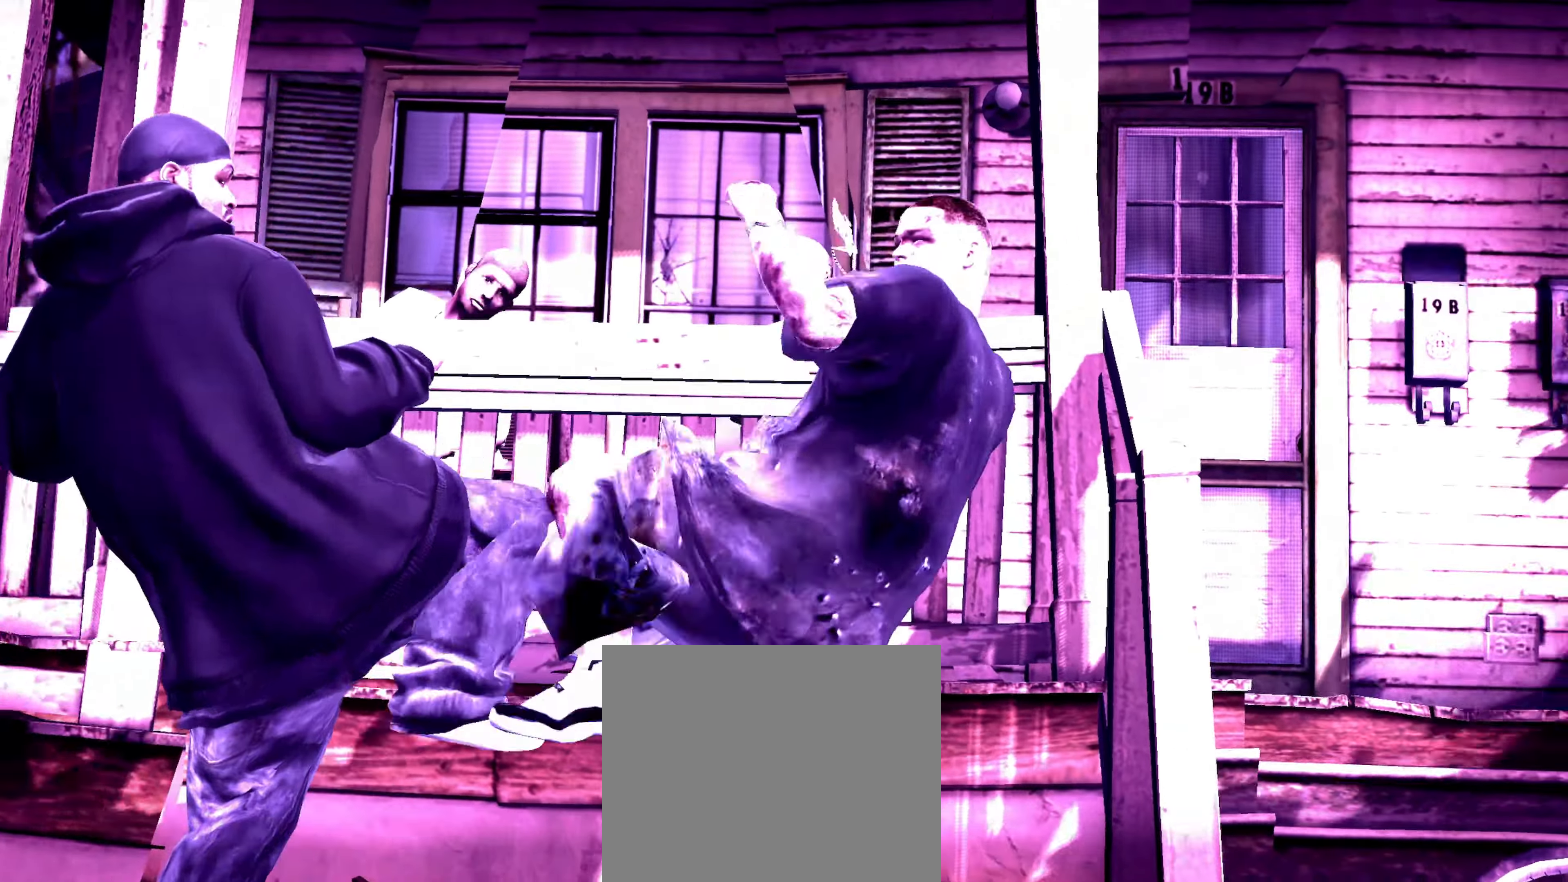
{"buttons": ["R2"], "left_stick": "center", "right_stick": "up", "events": [[150, "L1", "down"], [234, "L1", "up"], [284, "L1", "down"], [384, "L1", "up"], [400, "R2", "down"], [417, "right_stick", "up"]]}
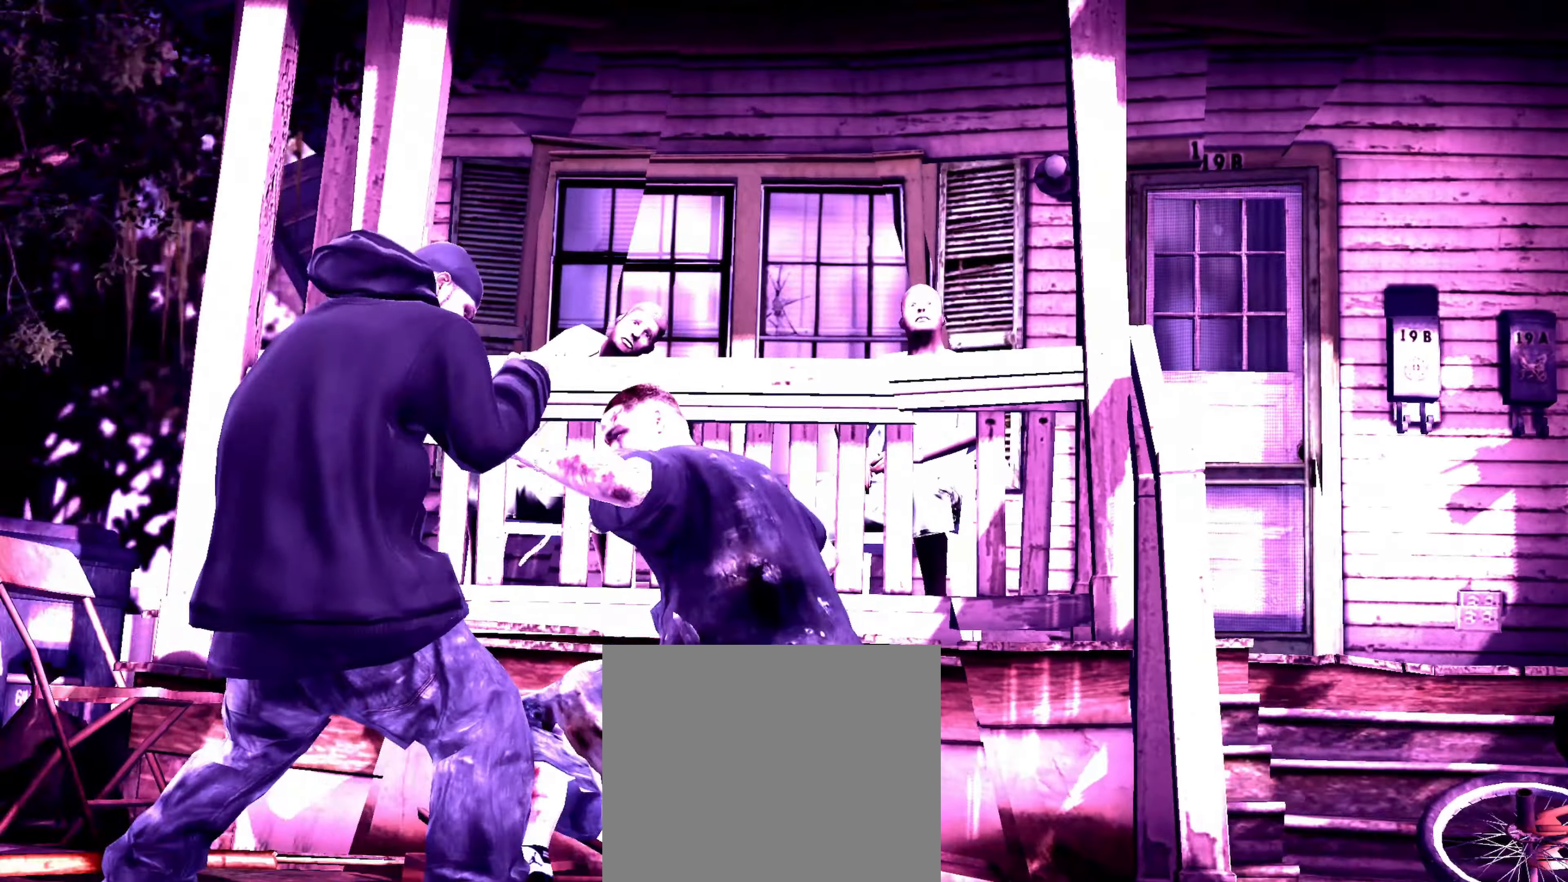
{"buttons": ["R2"], "left_stick": "center", "right_stick": "down-left", "events": [[200, "R2", "up"], [234, "right_stick", "center"], [467, "R2", "down"], [484, "right_stick", "down-left"]]}
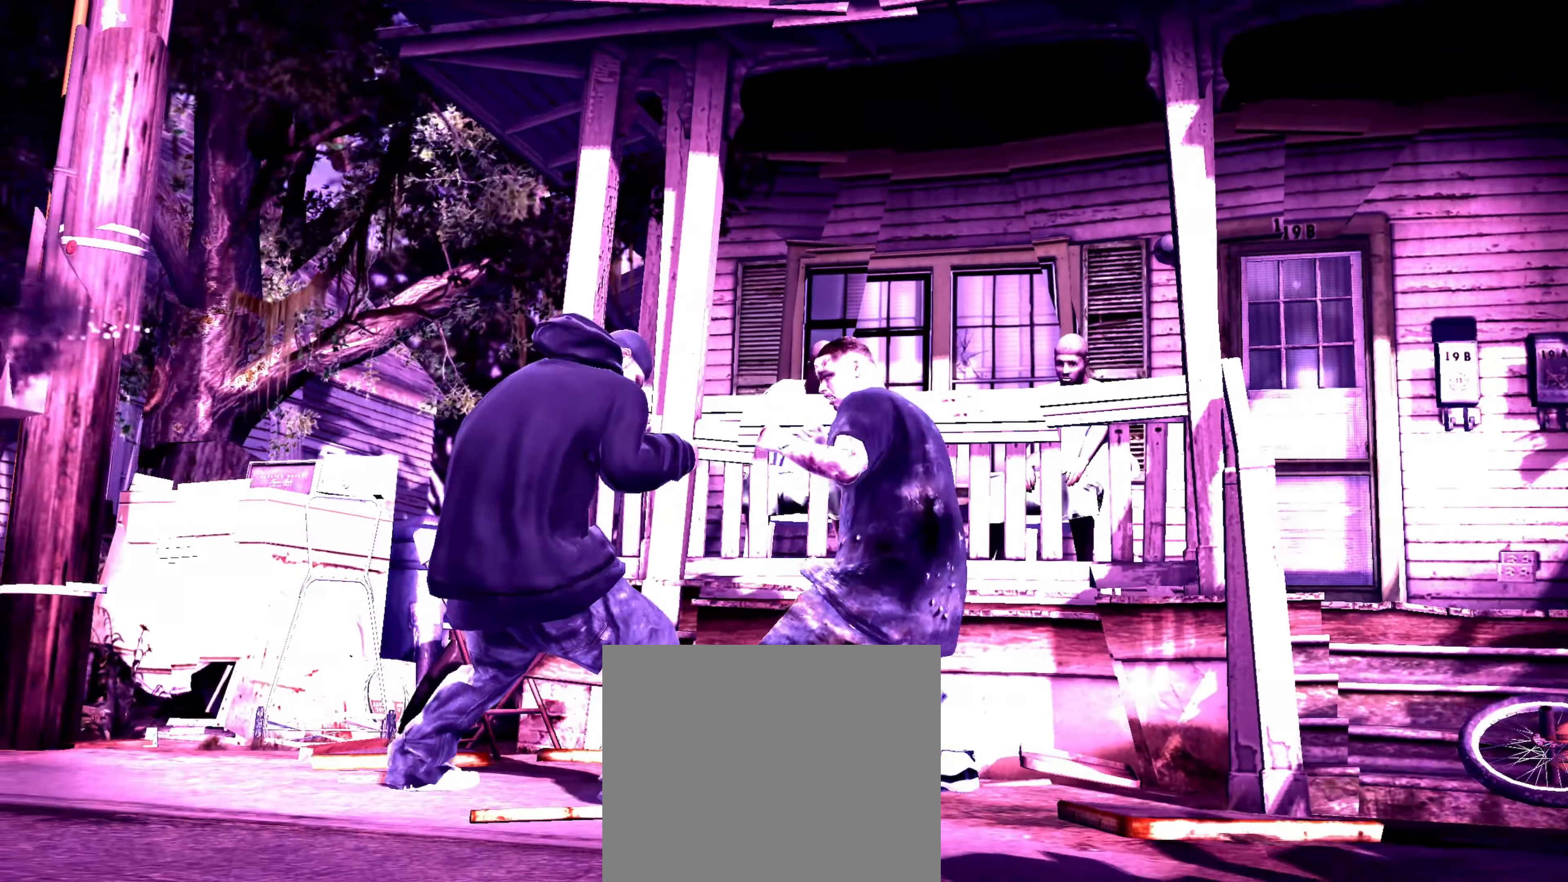
{"buttons": [], "left_stick": "center", "right_stick": "down-left", "events": [[250, "R2", "up"], [300, "right_stick", "down-right"], [367, "right_stick", "up-right"], [450, "right_stick", "down-left"]]}
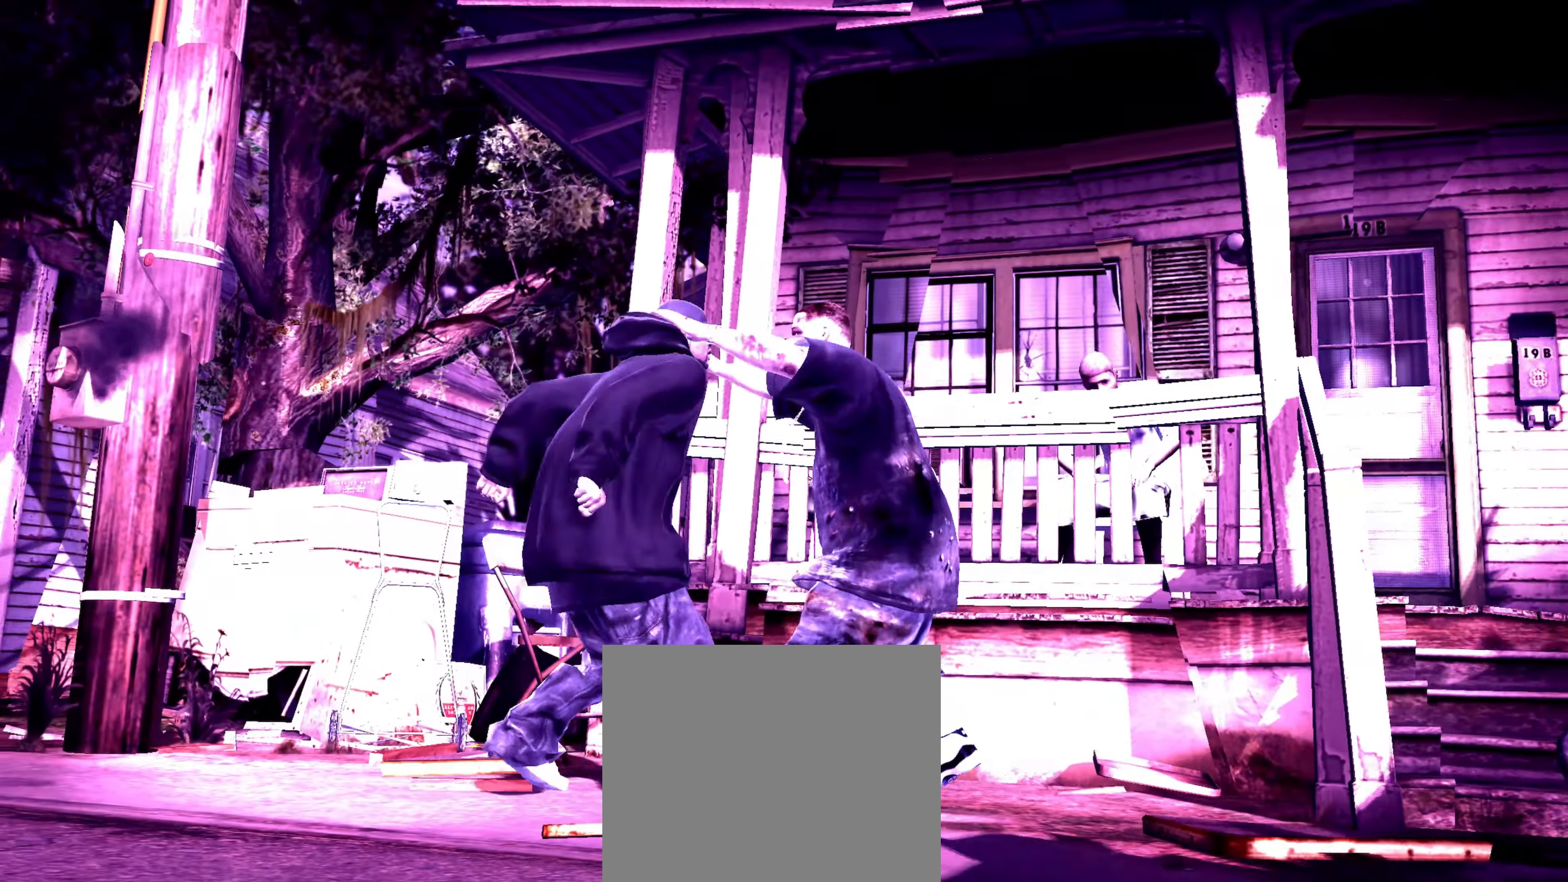
{"buttons": [], "left_stick": "center", "right_stick": "center", "events": [[17, "right_stick", "center"], [317, "right_stick", "down-left"], [384, "right_stick", "down-right"], [467, "right_stick", "center"]]}
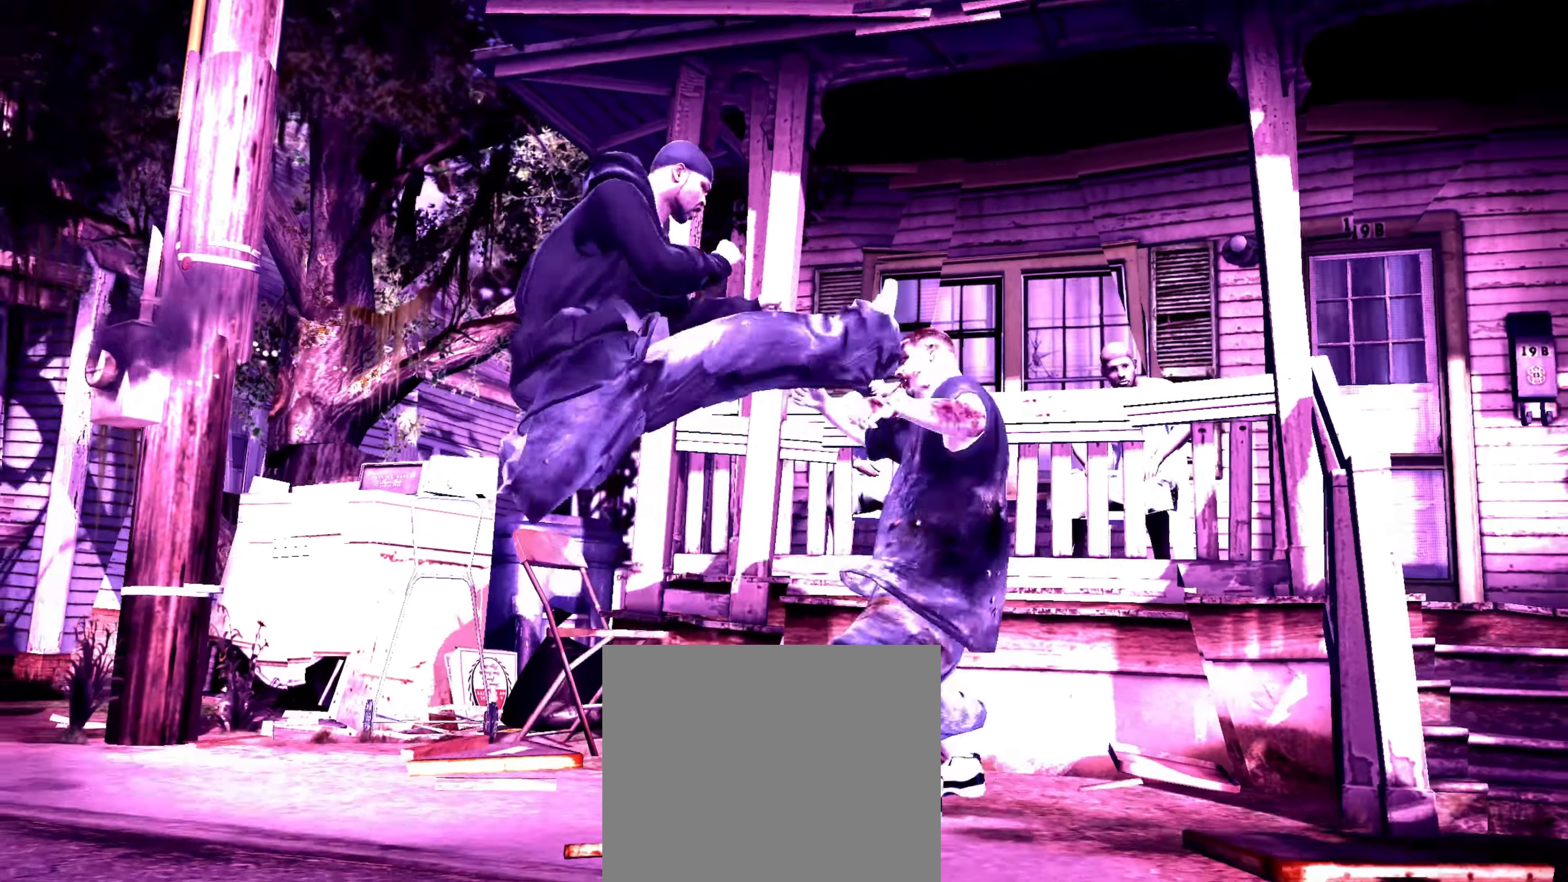
{"buttons": [], "left_stick": "right", "right_stick": "center", "events": [[34, "left_stick", "up-right"], [150, "left_stick", "right"]]}
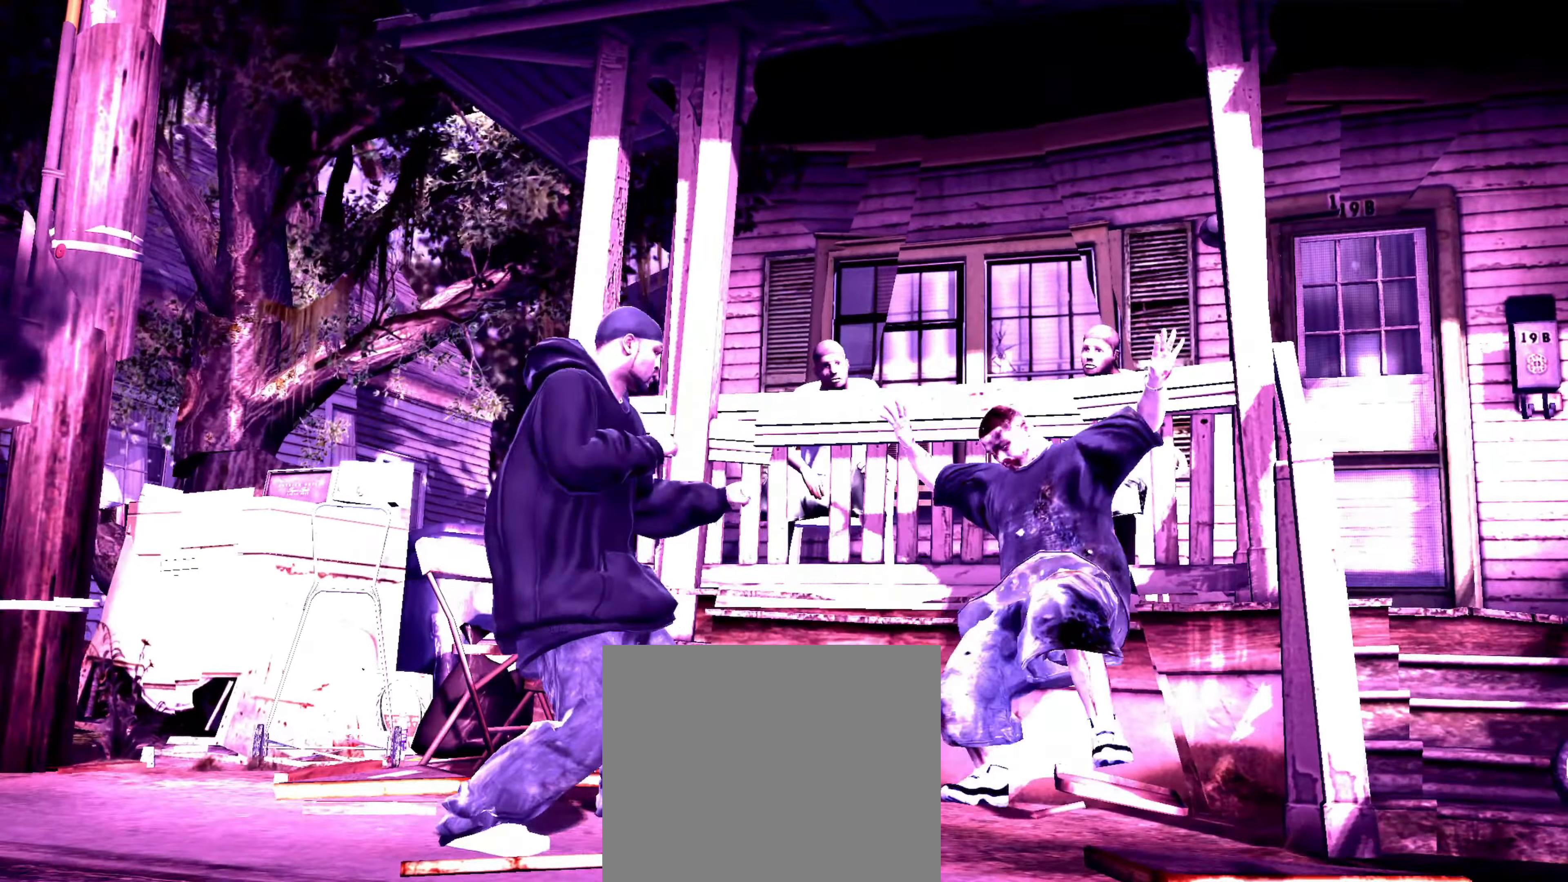
{"buttons": [], "left_stick": "up-left", "right_stick": "center", "events": [[84, "right_stick", "down"], [150, "right_stick", "right"], [183, "left_stick", "down-right"], [216, "right_stick", "center"], [383, "left_stick", "center"], [466, "left_stick", "up-left"]]}
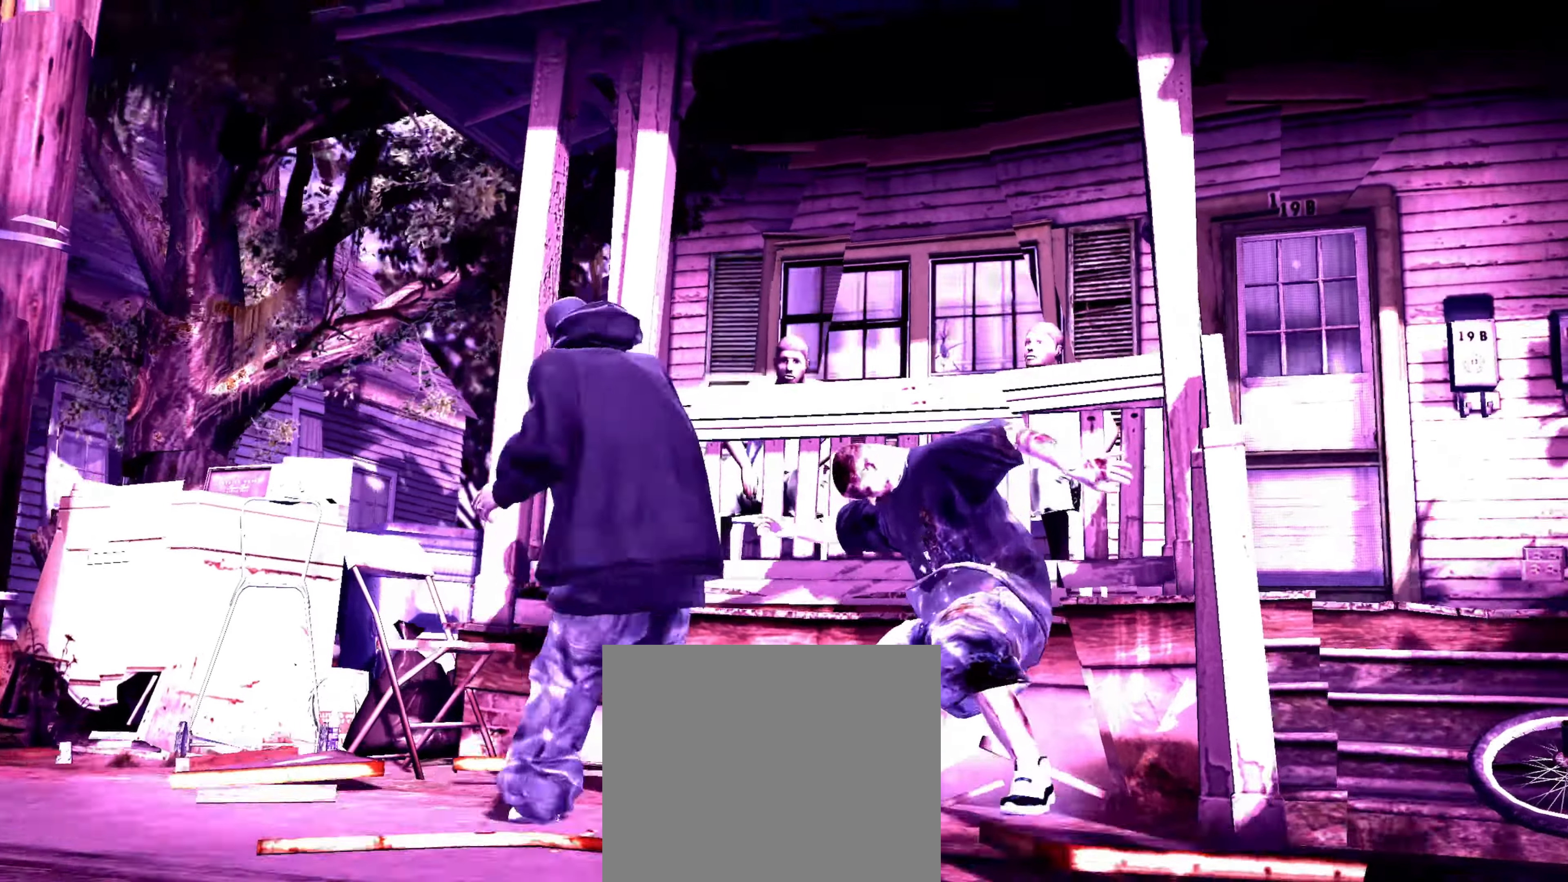
{"buttons": [], "left_stick": "down-left", "right_stick": "center", "events": [[33, "left_stick", "center"], [133, "left_stick", "down-left"]]}
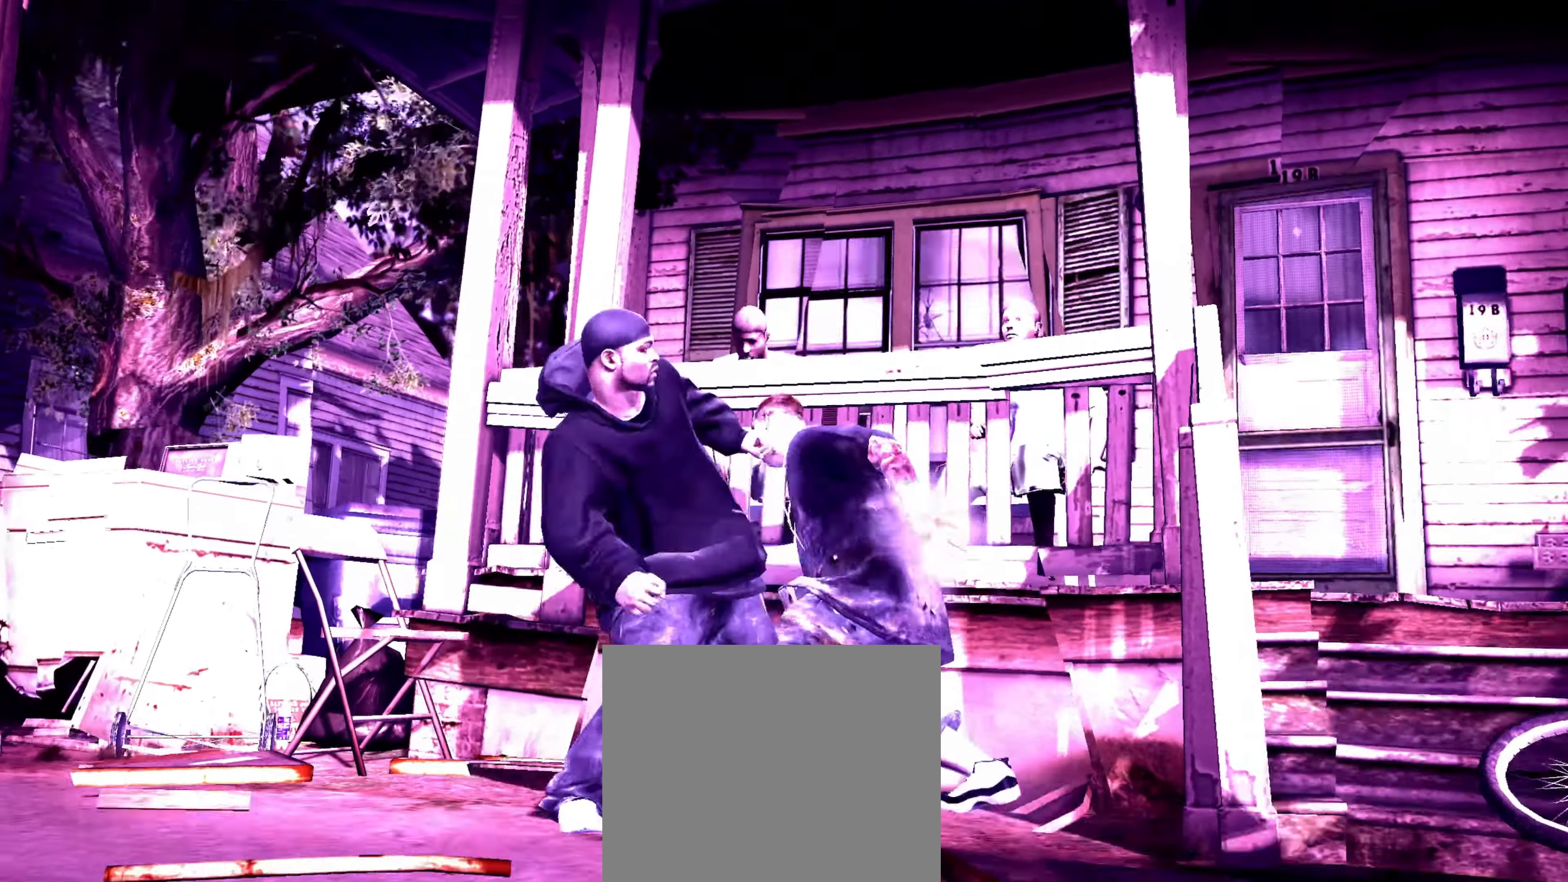
{"buttons": [], "left_stick": "center", "right_stick": "center", "events": [[350, "left_stick", "up-left"], [366, "CROSS", "down"], [416, "CROSS", "up"], [500, "left_stick", "center"]]}